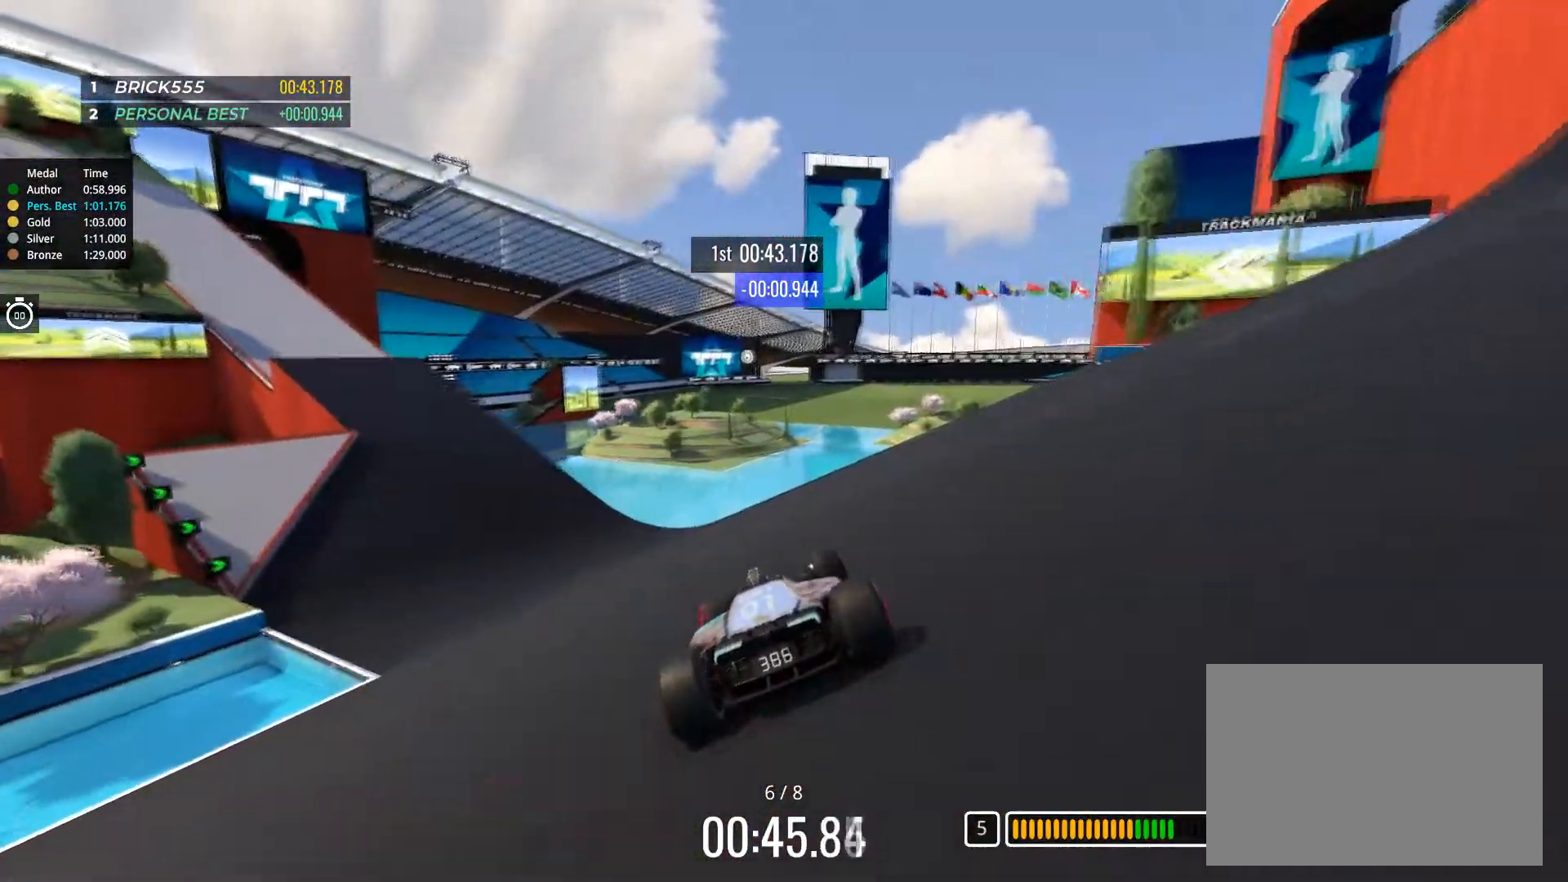
Gameplay with keyboard; each line is a JSON object with the keys held at the frame after it. "events" lists presses ("down") and releases ("up") of "down", "left", "right" and "up" between this image and that frame as [ms after this image, input, new state], when the widget could be followed in between. No other keys are recorded. Mouse input is not recorded.
{"keys": ["left", "up"], "events": [[233, "left", "up"], [300, "left", "down"]]}
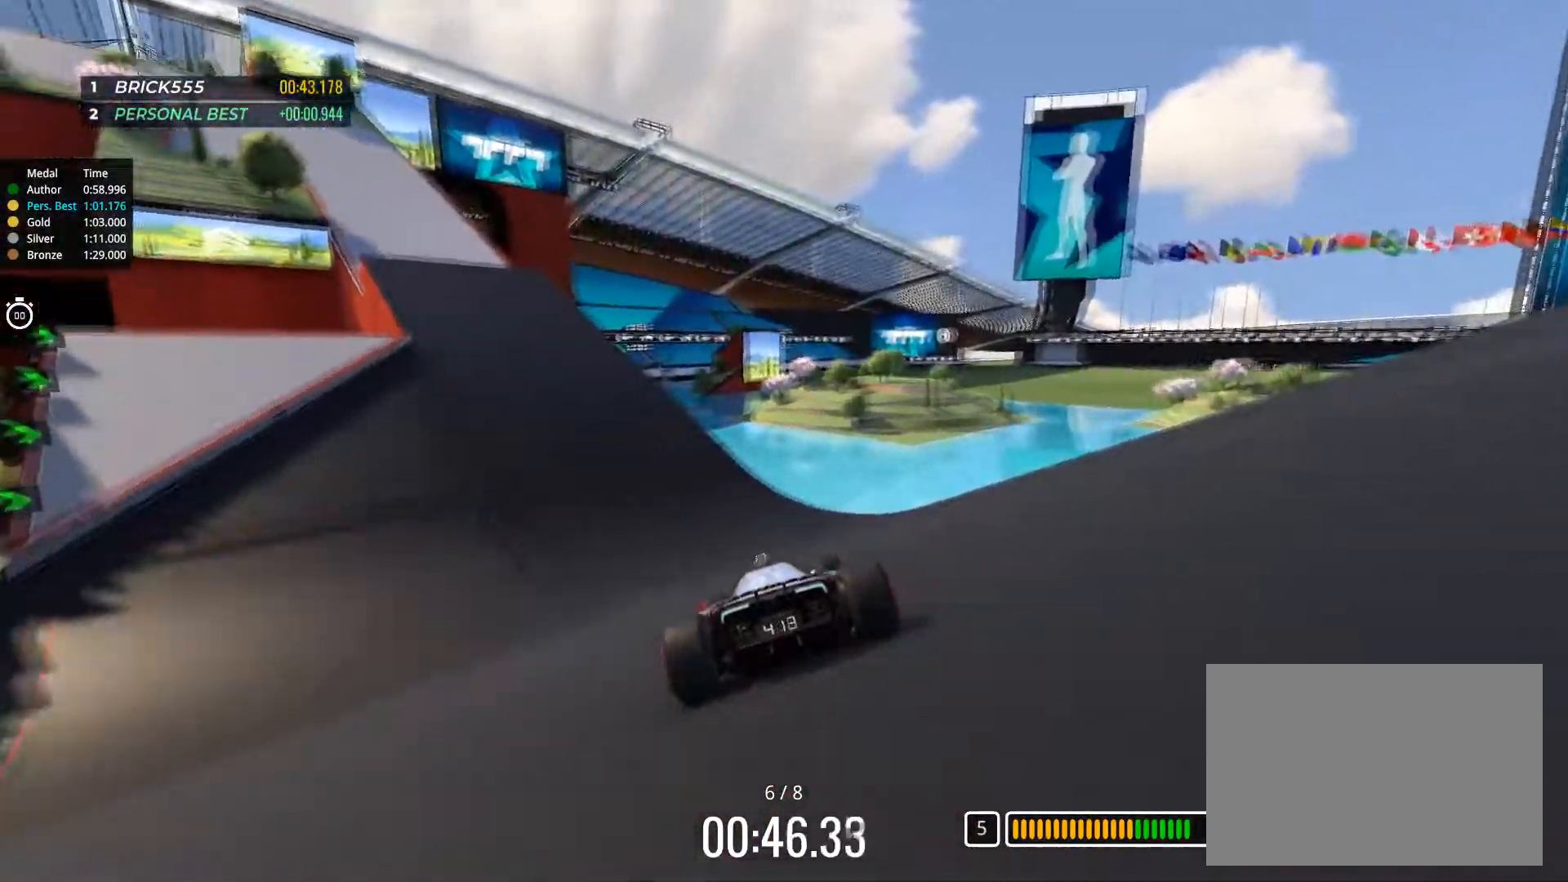
{"keys": ["left", "up"], "events": []}
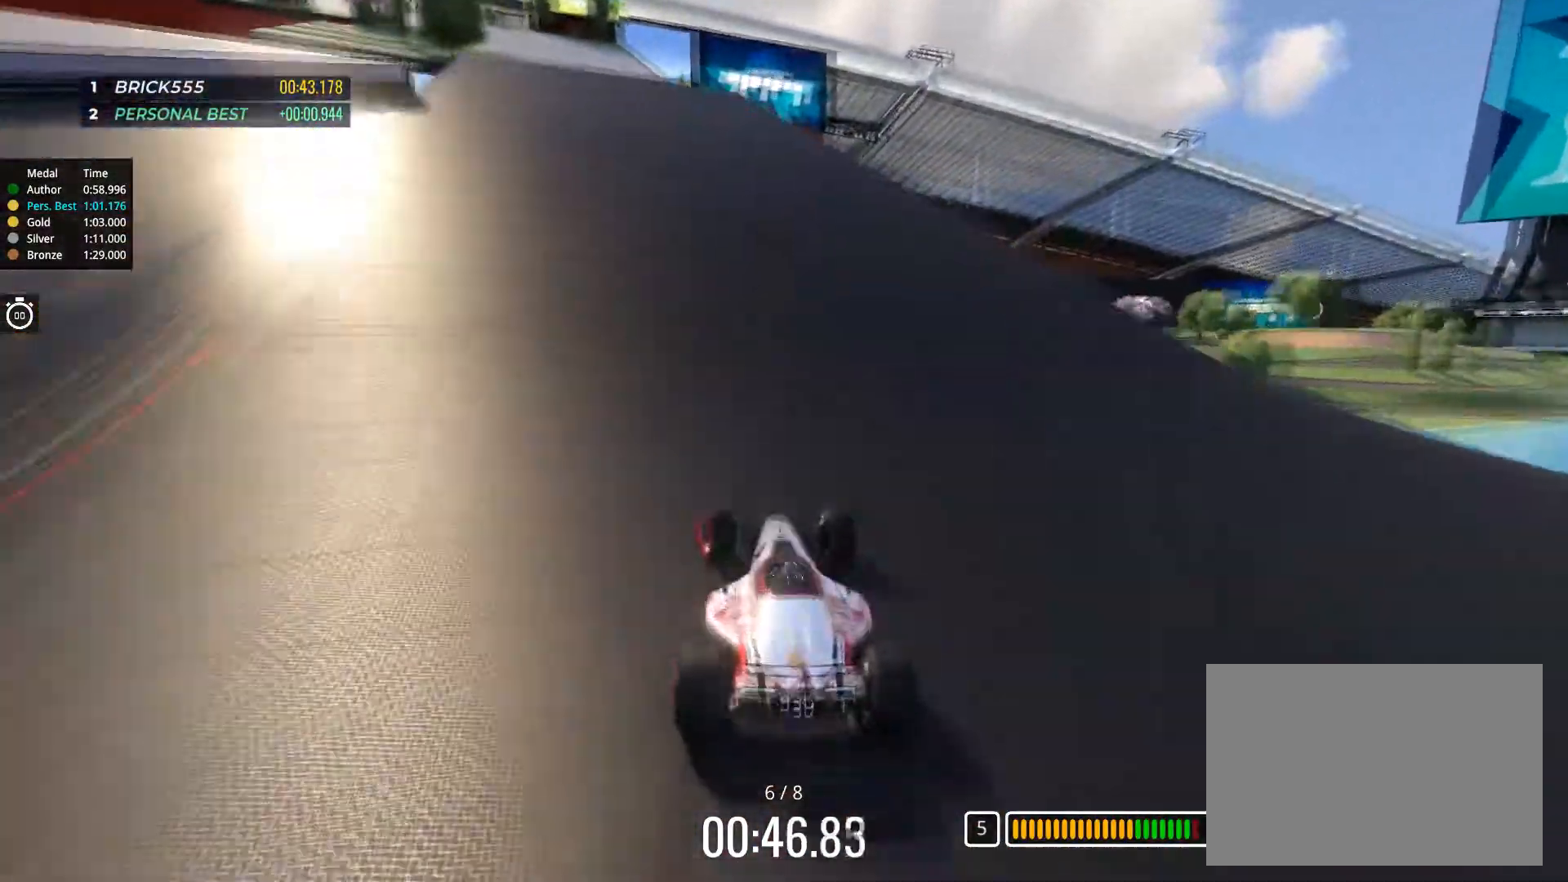
{"keys": ["left", "up"], "events": [[167, "left", "up"], [334, "left", "down"]]}
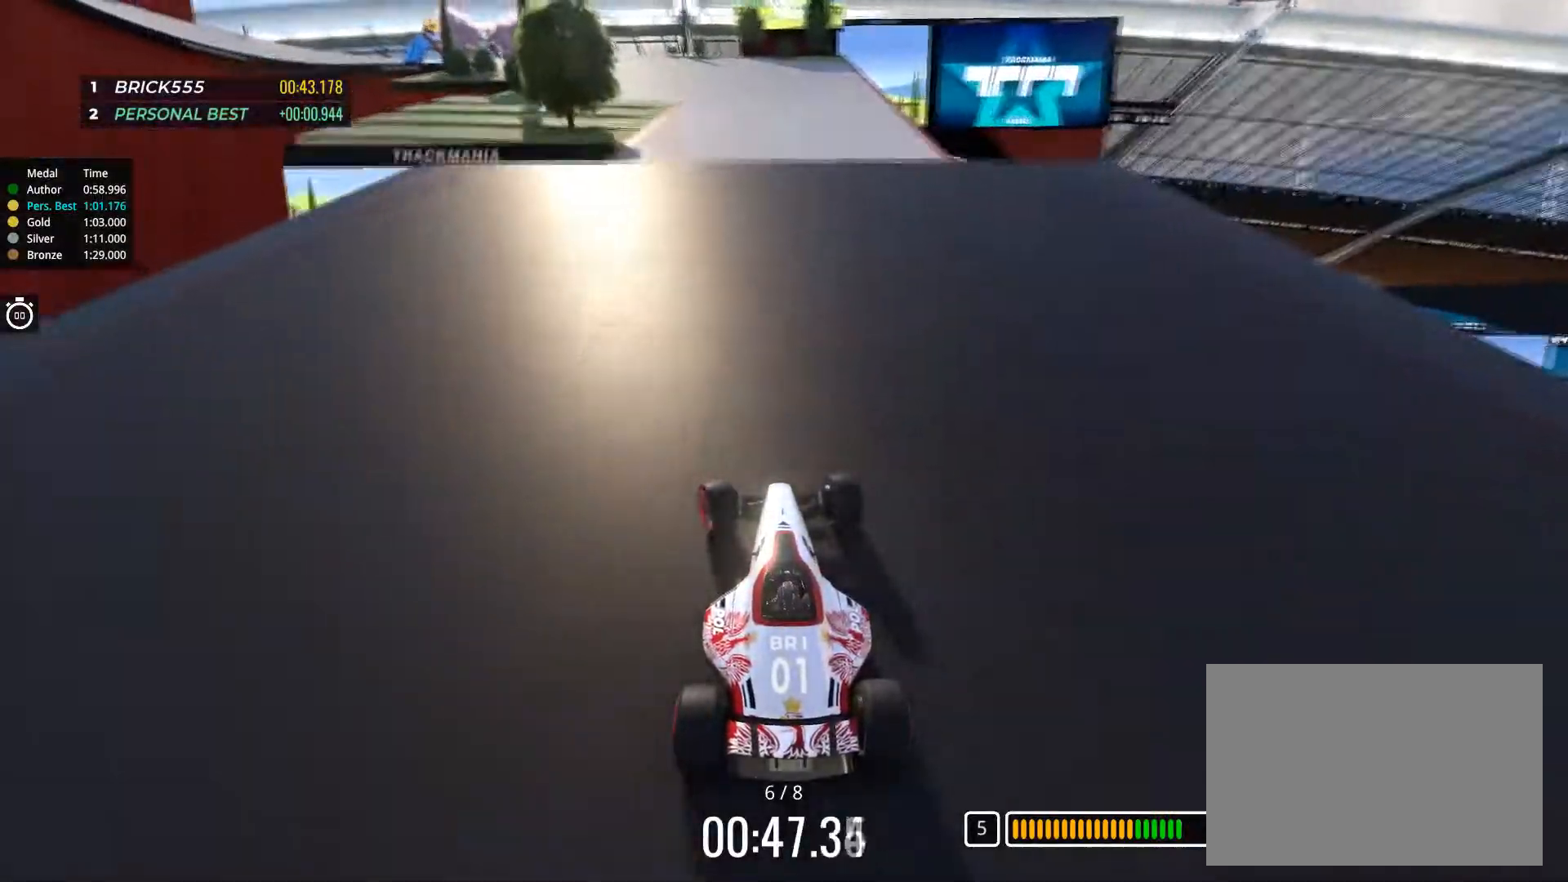
{"keys": ["up"], "events": [[67, "left", "up"], [167, "left", "down"], [234, "left", "up"], [317, "left", "down"], [434, "left", "up"]]}
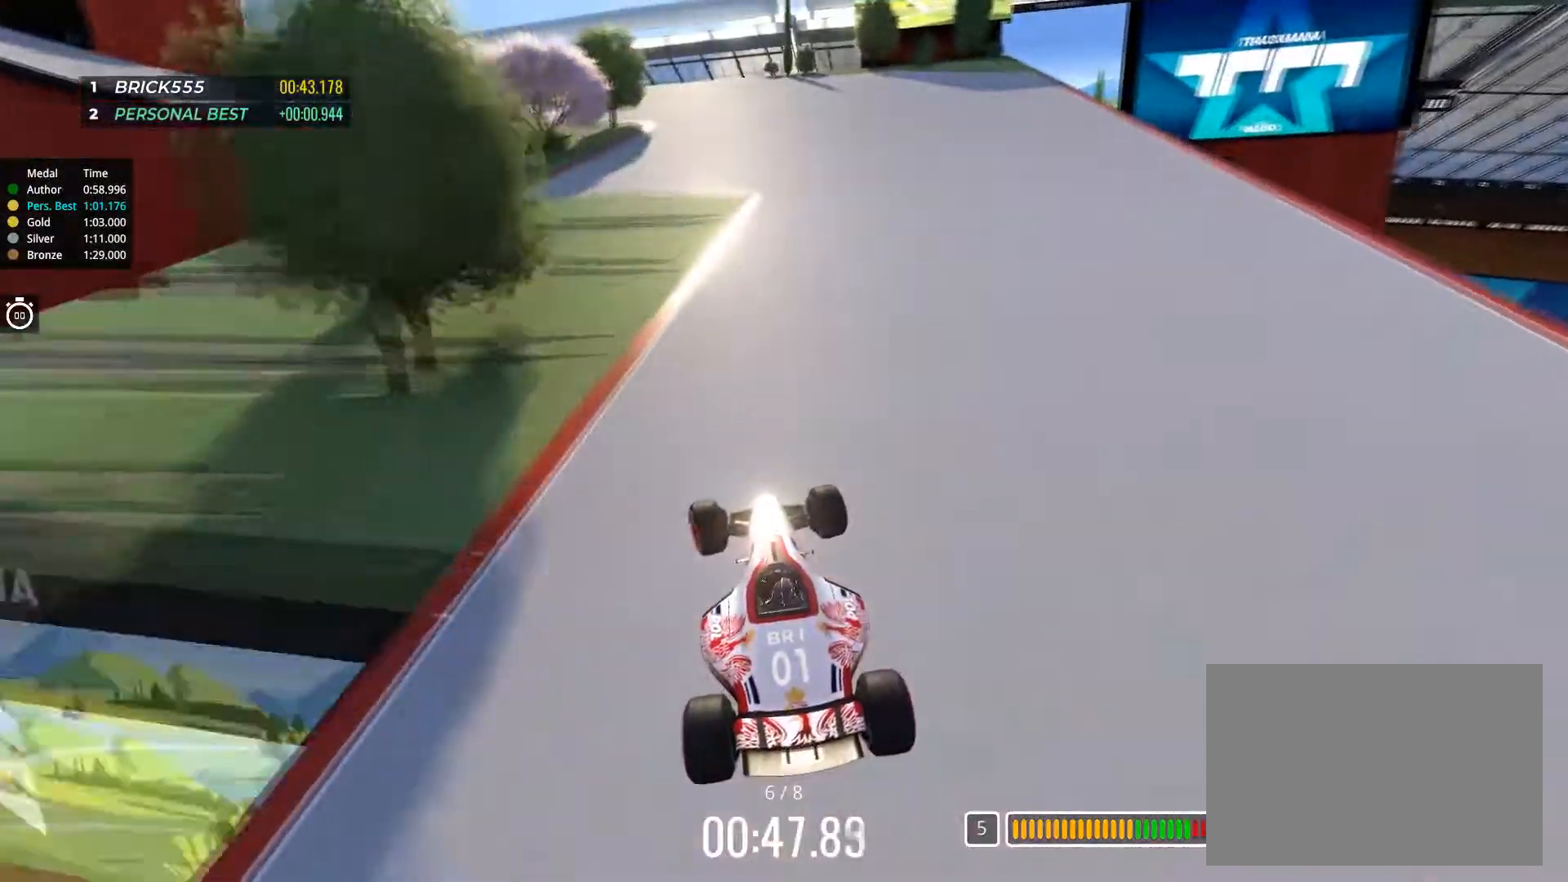
{"keys": ["left", "up"], "events": [[384, "left", "down"]]}
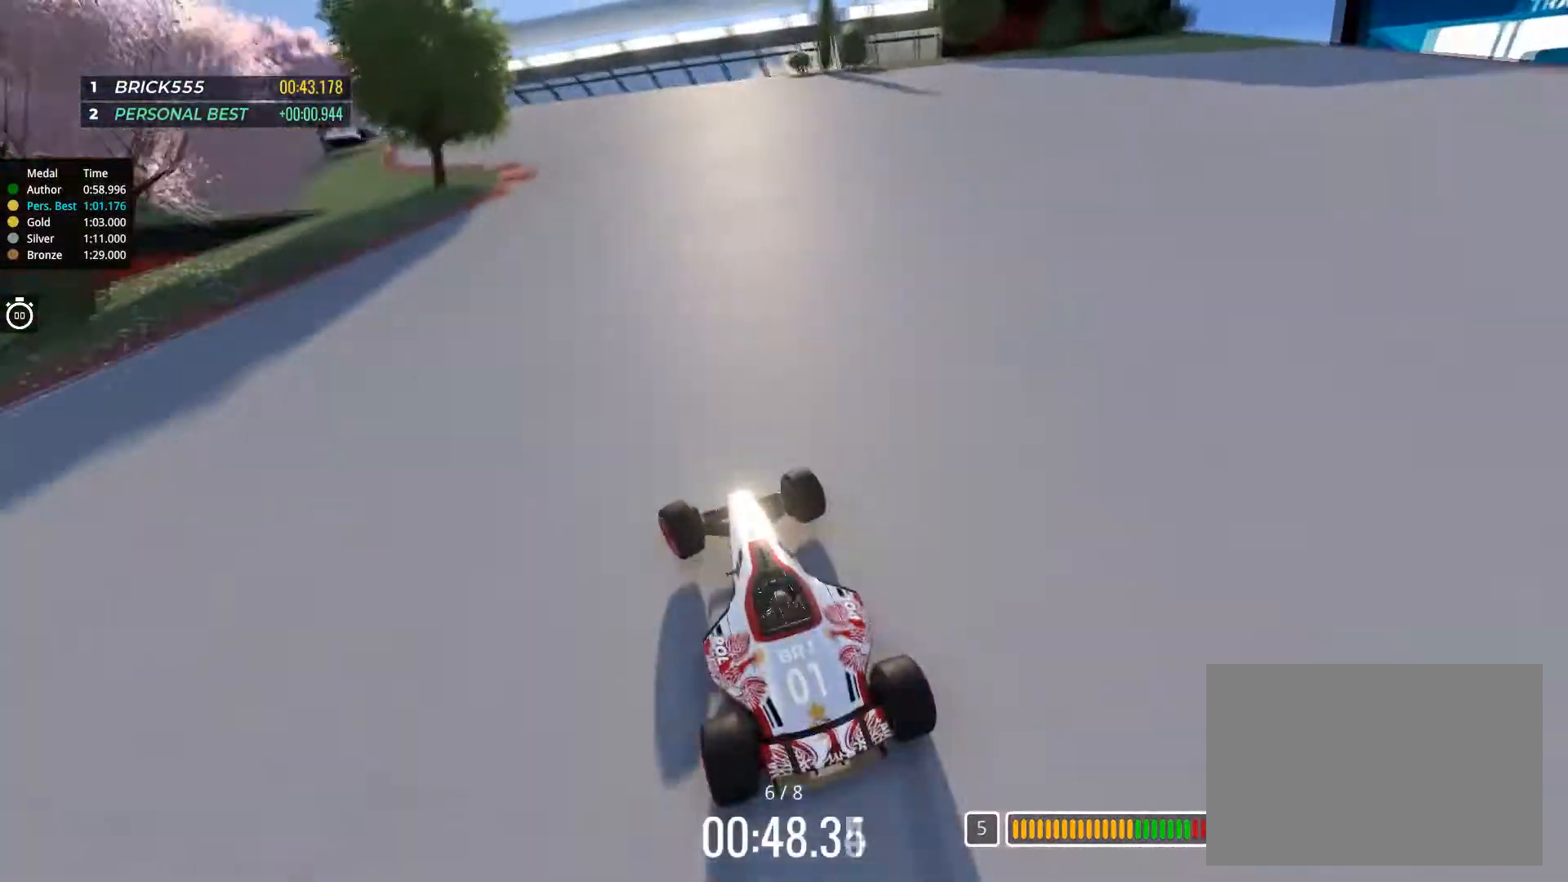
{"keys": ["left", "up"], "events": []}
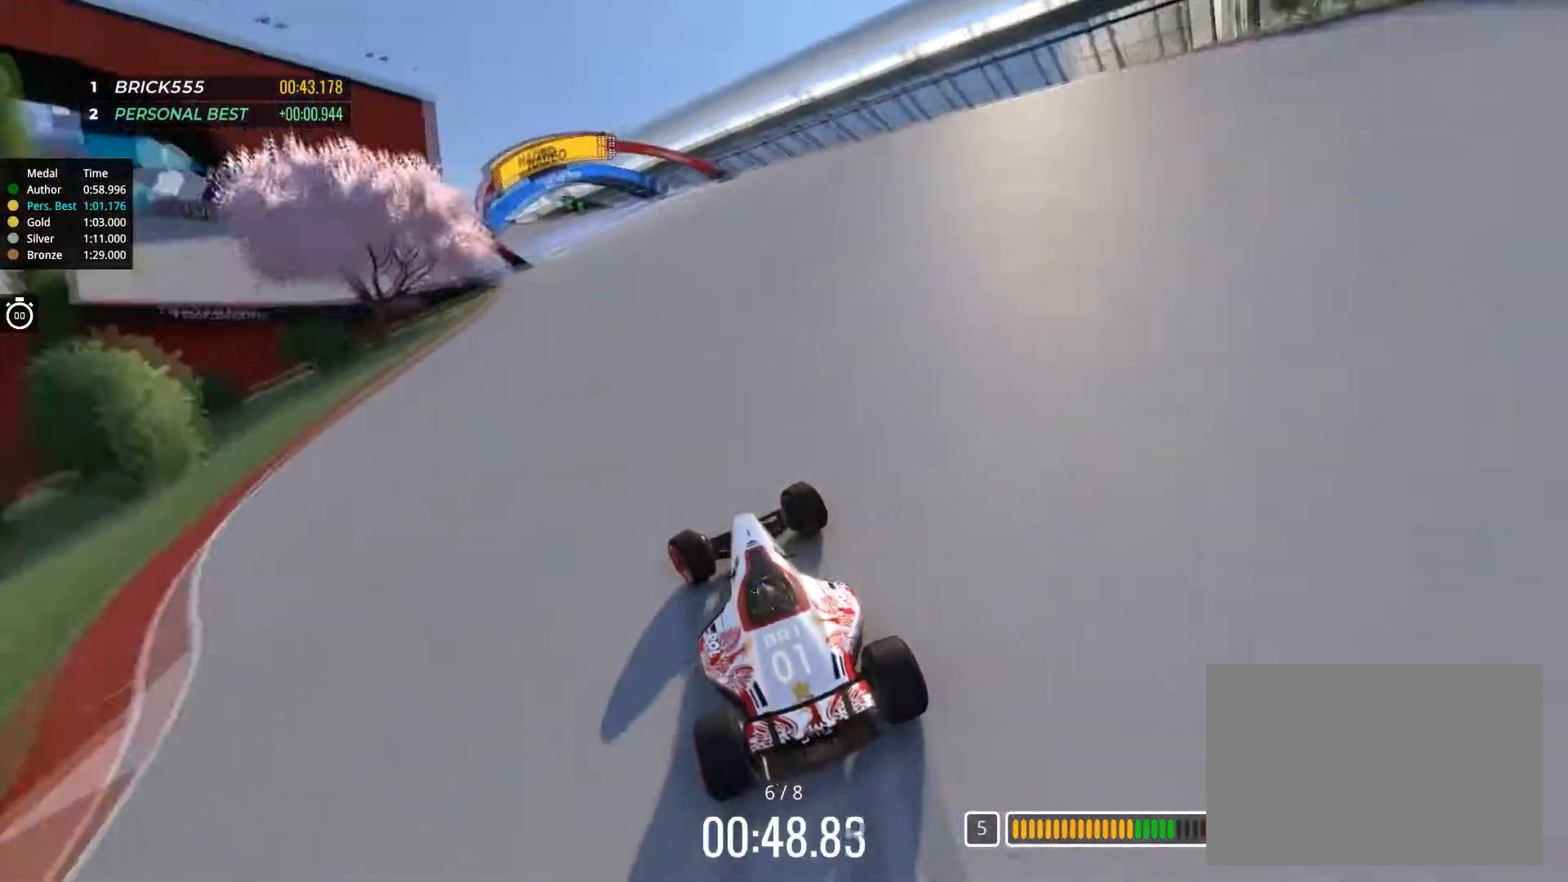
{"keys": ["left", "up"], "events": [[67, "down", "down"], [250, "left", "up"], [317, "left", "down"], [384, "down", "up"]]}
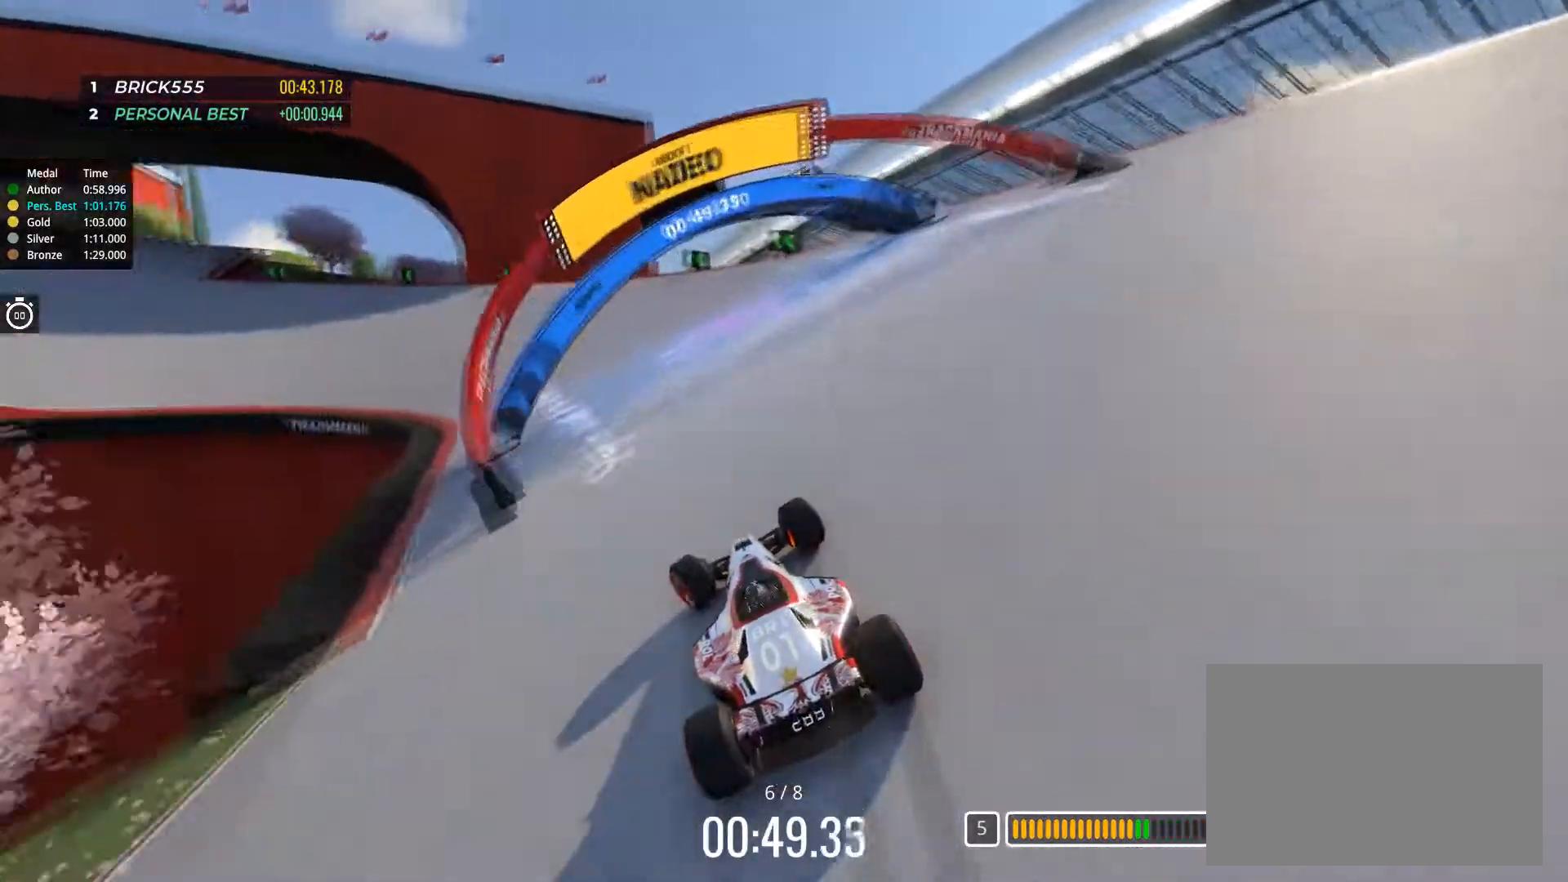
{"keys": ["left", "up"], "events": []}
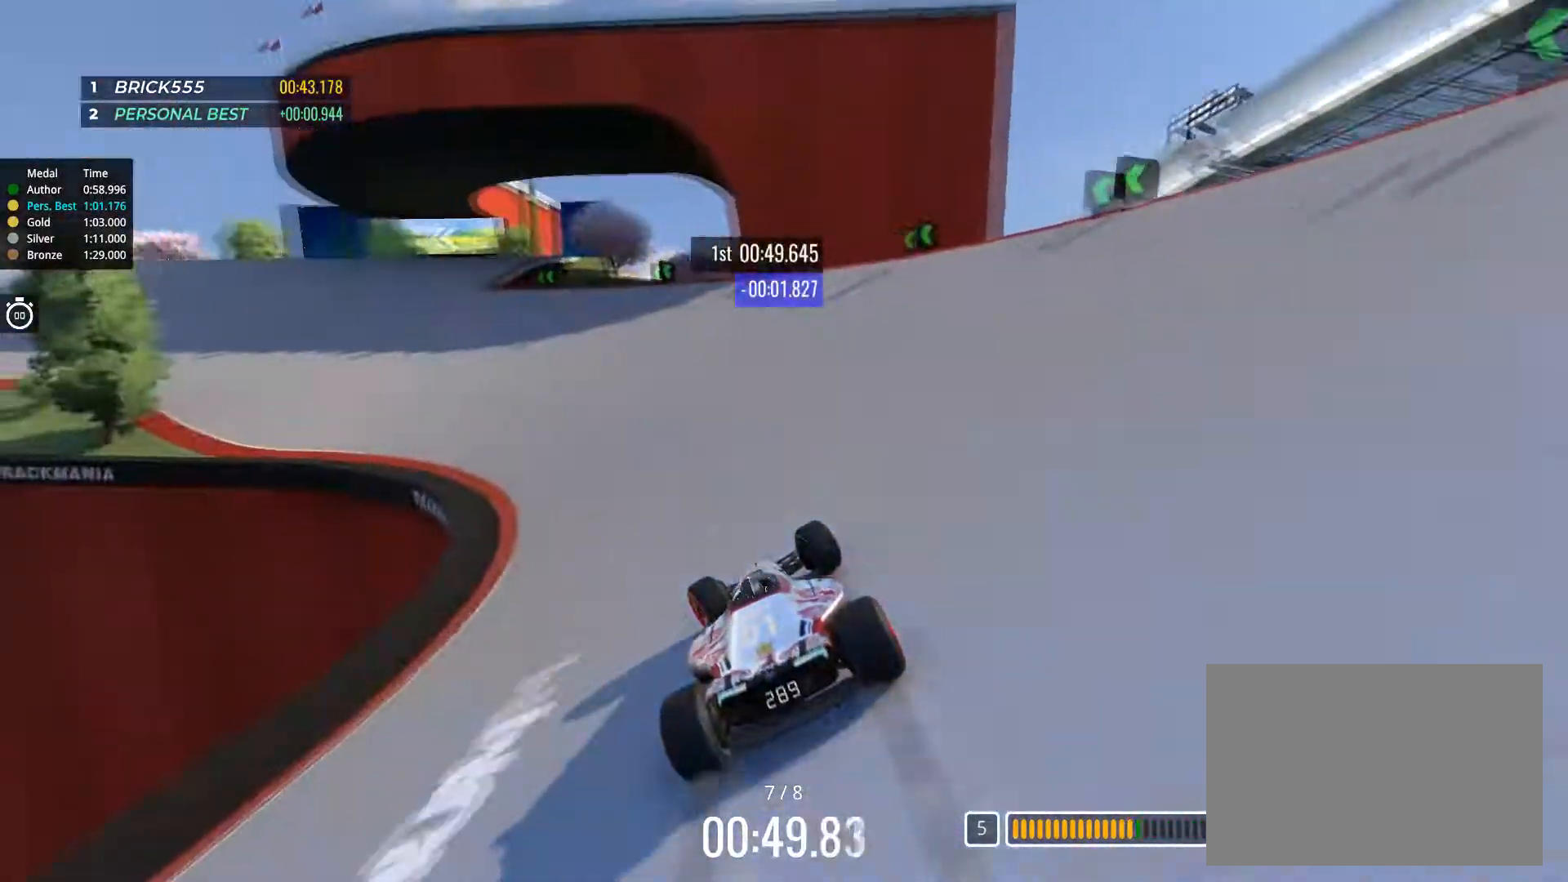
{"keys": ["up"], "events": [[200, "left", "up"], [300, "left", "down"], [417, "left", "up"]]}
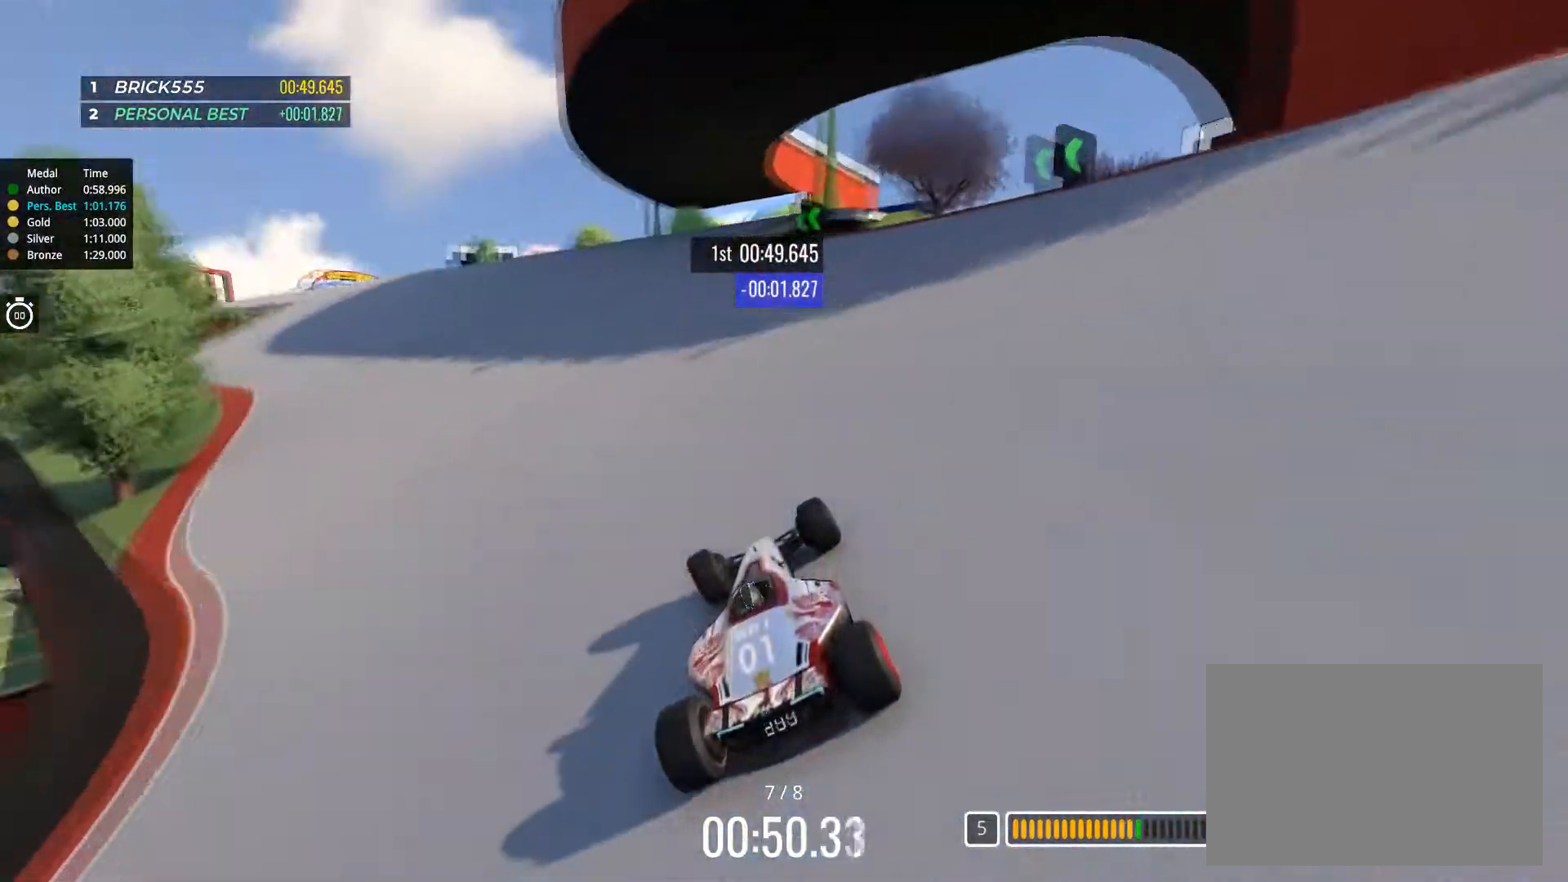
{"keys": ["left", "up"], "events": [[16, "left", "down"]]}
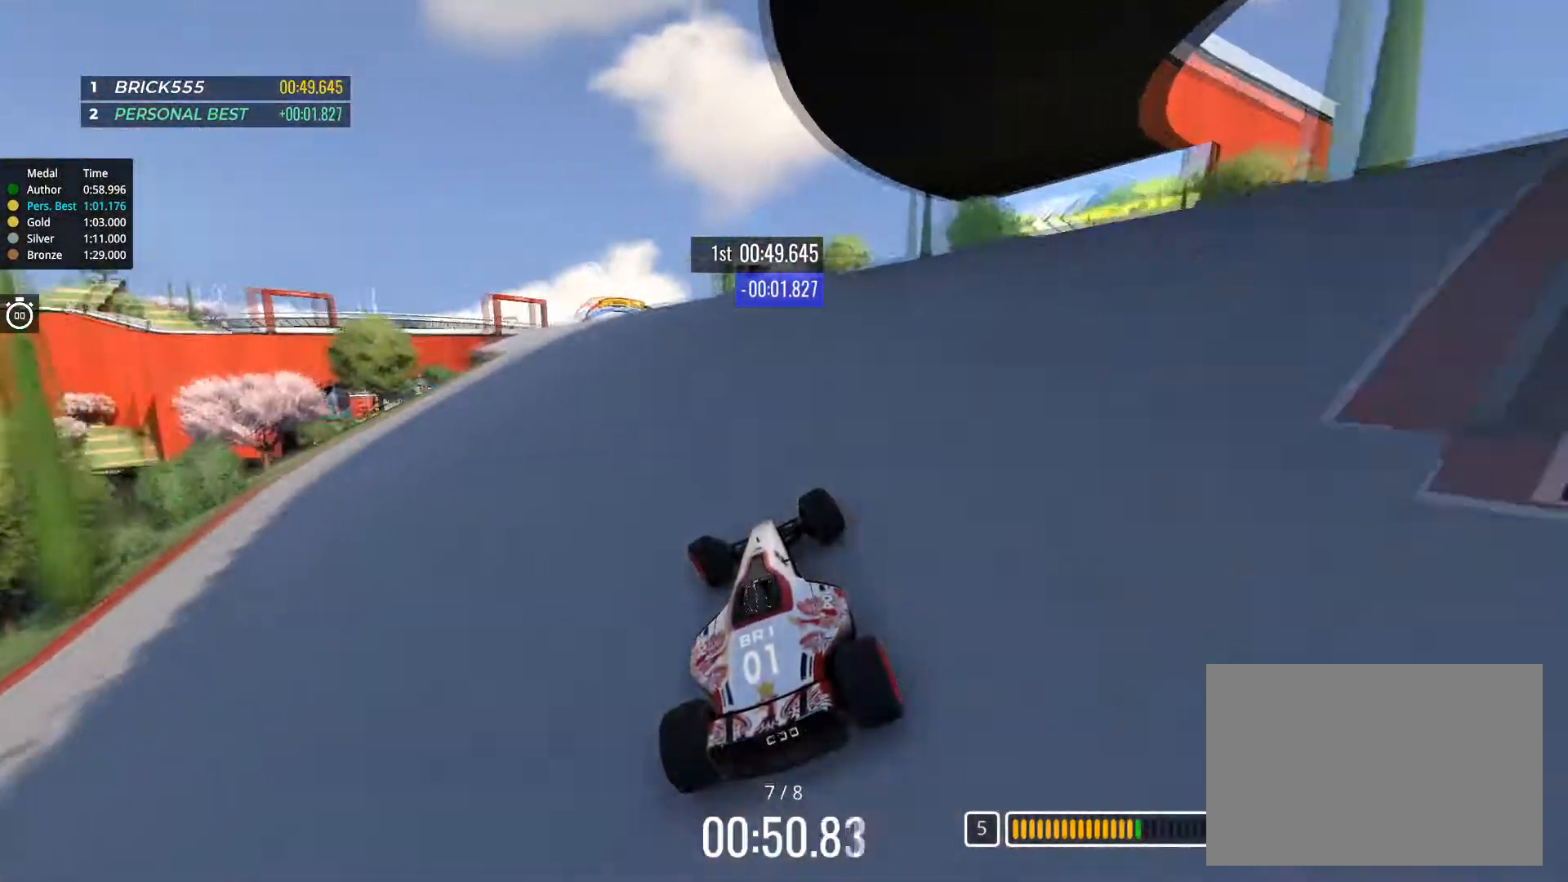
{"keys": ["up"], "events": [[17, "left", "up"], [284, "left", "down"], [351, "left", "up"]]}
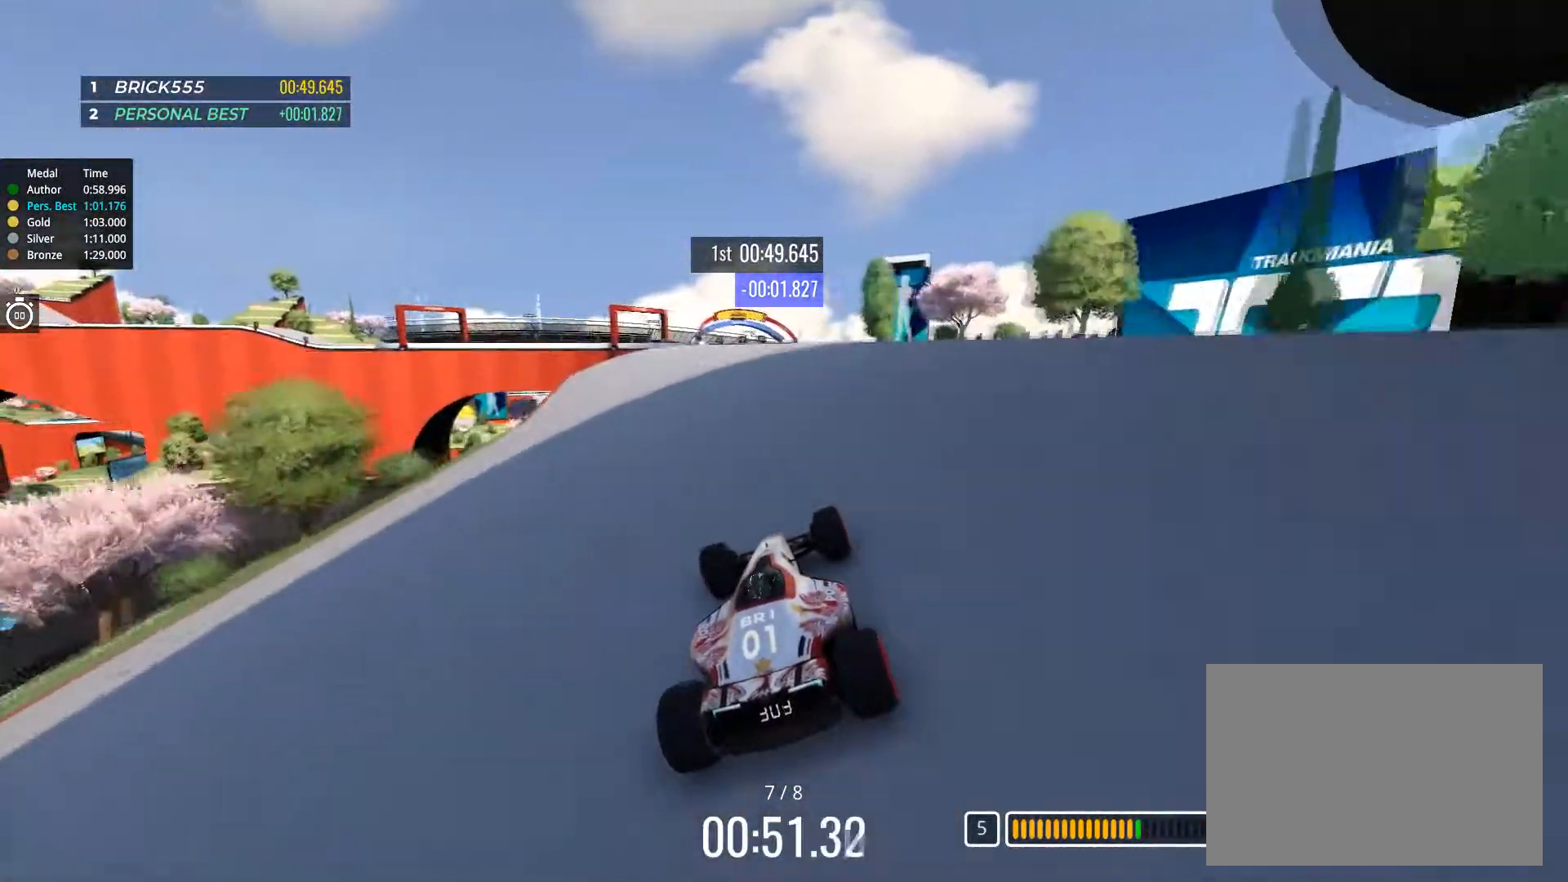
{"keys": ["up"], "events": [[333, "right", "down"], [467, "right", "up"]]}
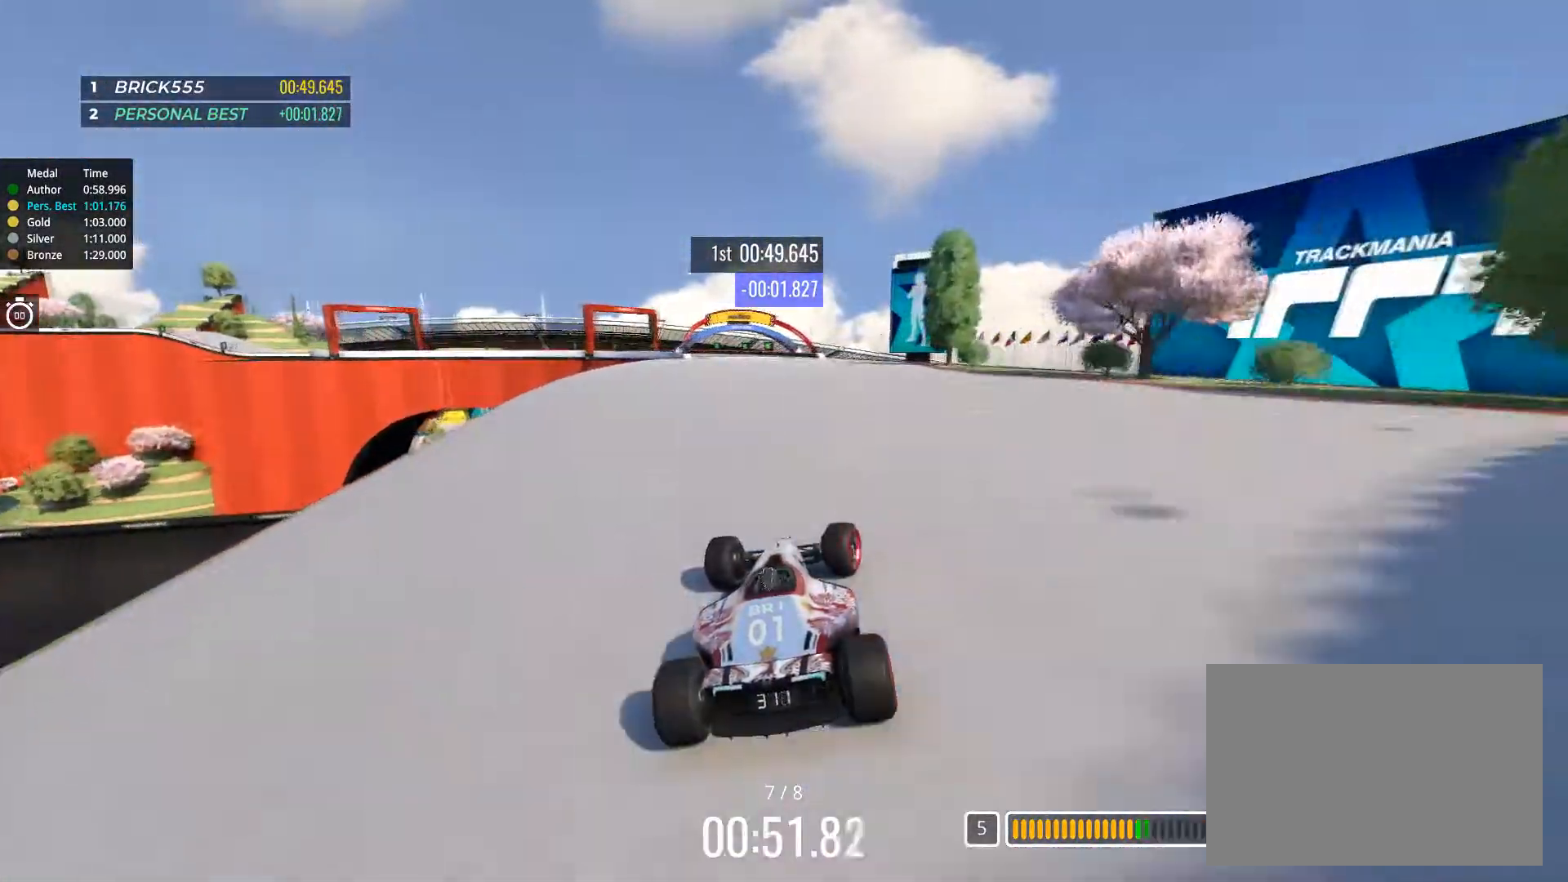
{"keys": ["up"], "events": [[67, "right", "down"], [134, "right", "up"], [267, "left", "down"], [417, "left", "up"]]}
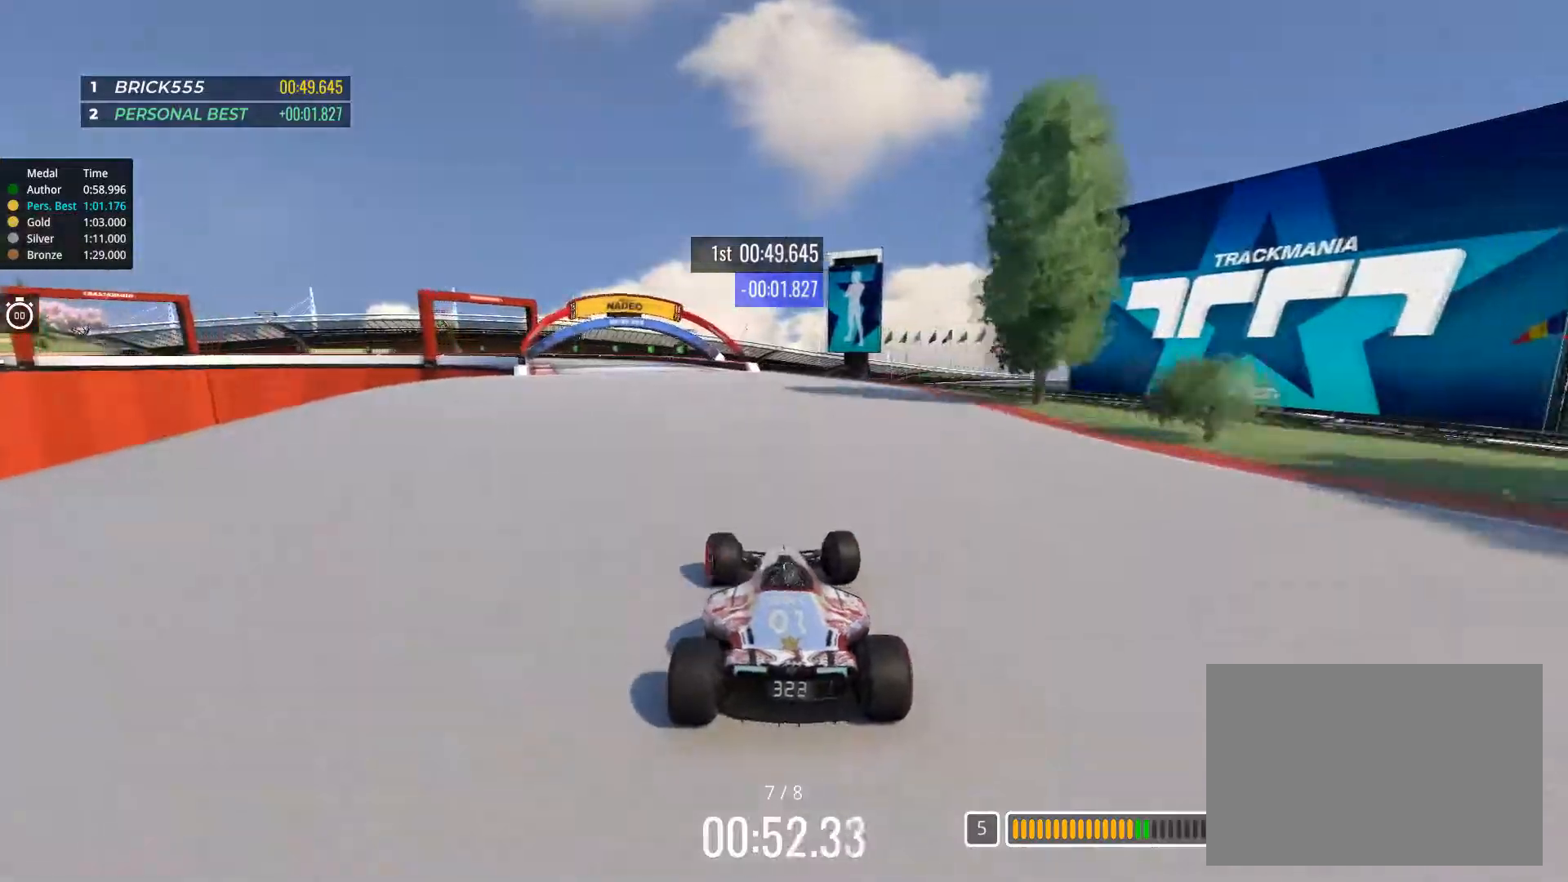
{"keys": ["up"], "events": [[16, "left", "down"], [150, "left", "up"], [217, "left", "down"], [450, "left", "up"]]}
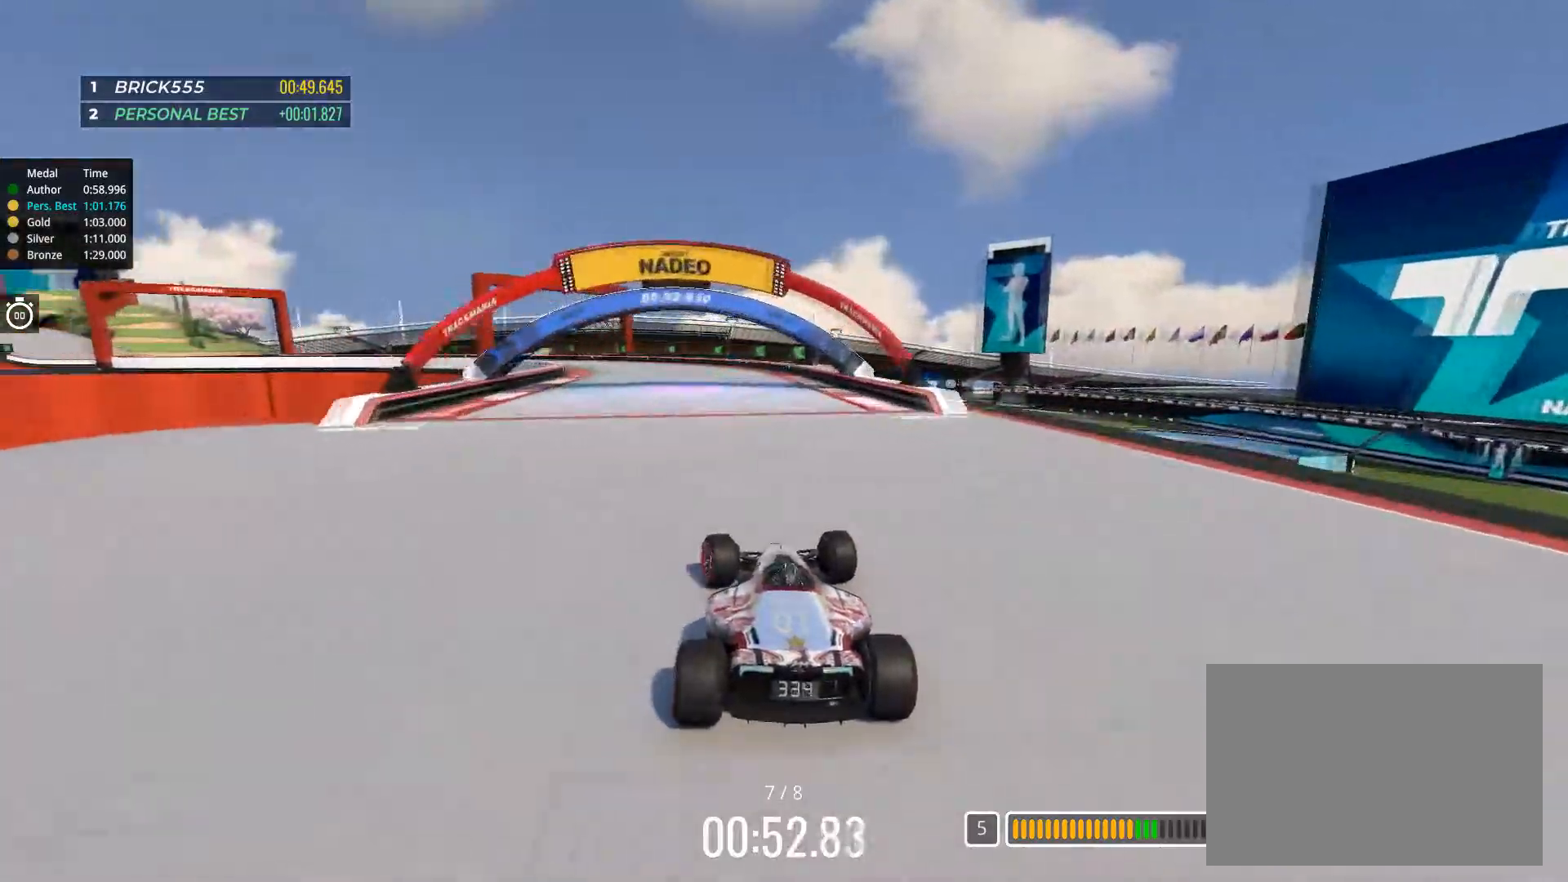
{"keys": ["left", "up"], "events": [[84, "left", "down"]]}
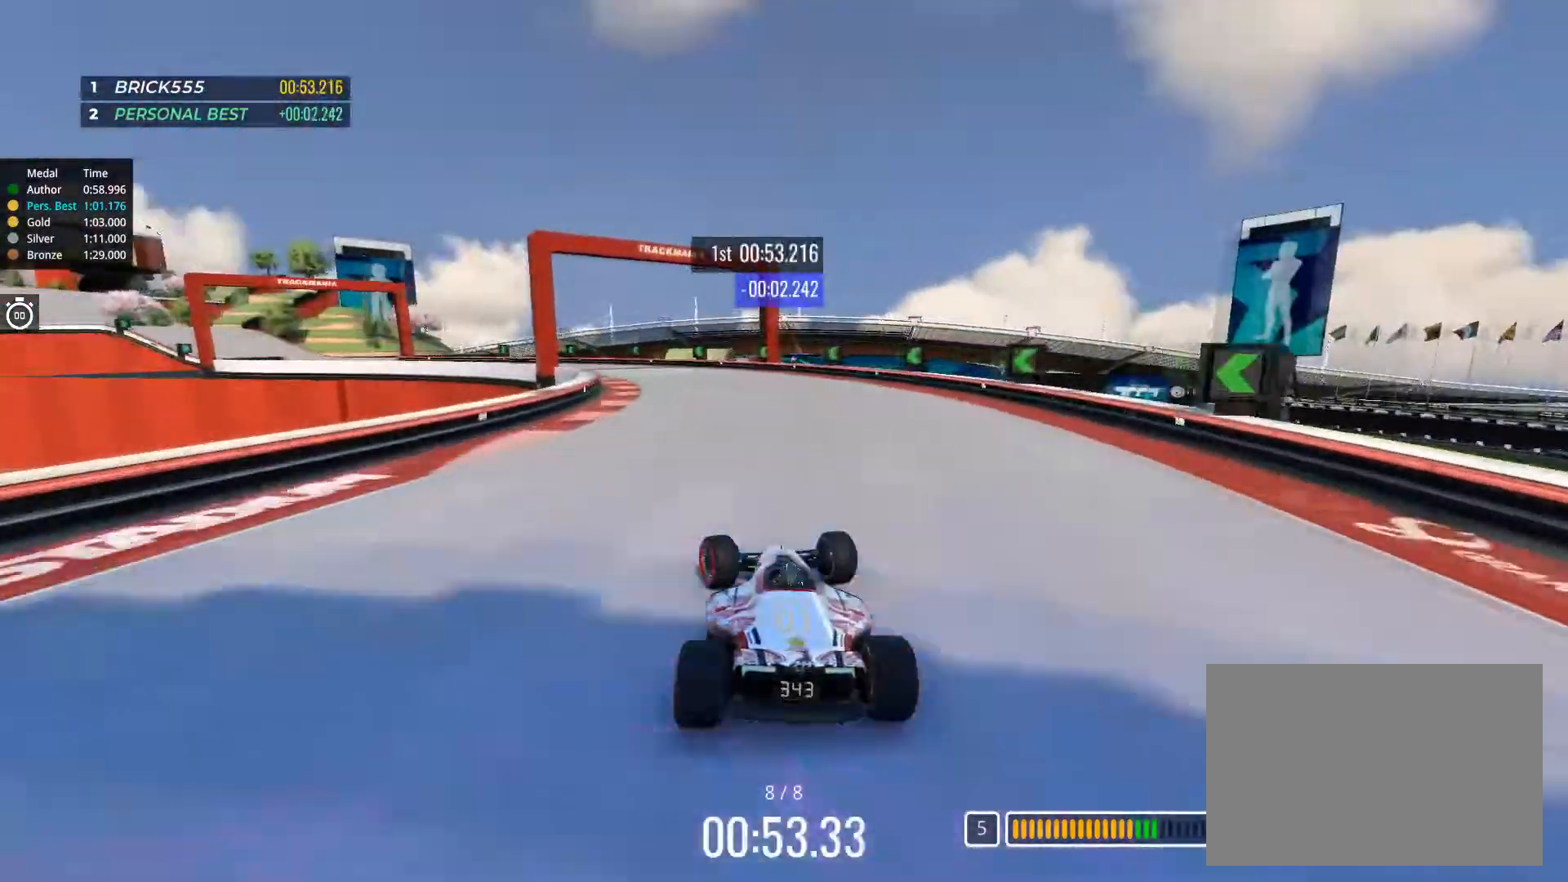
{"keys": ["left", "up"], "events": []}
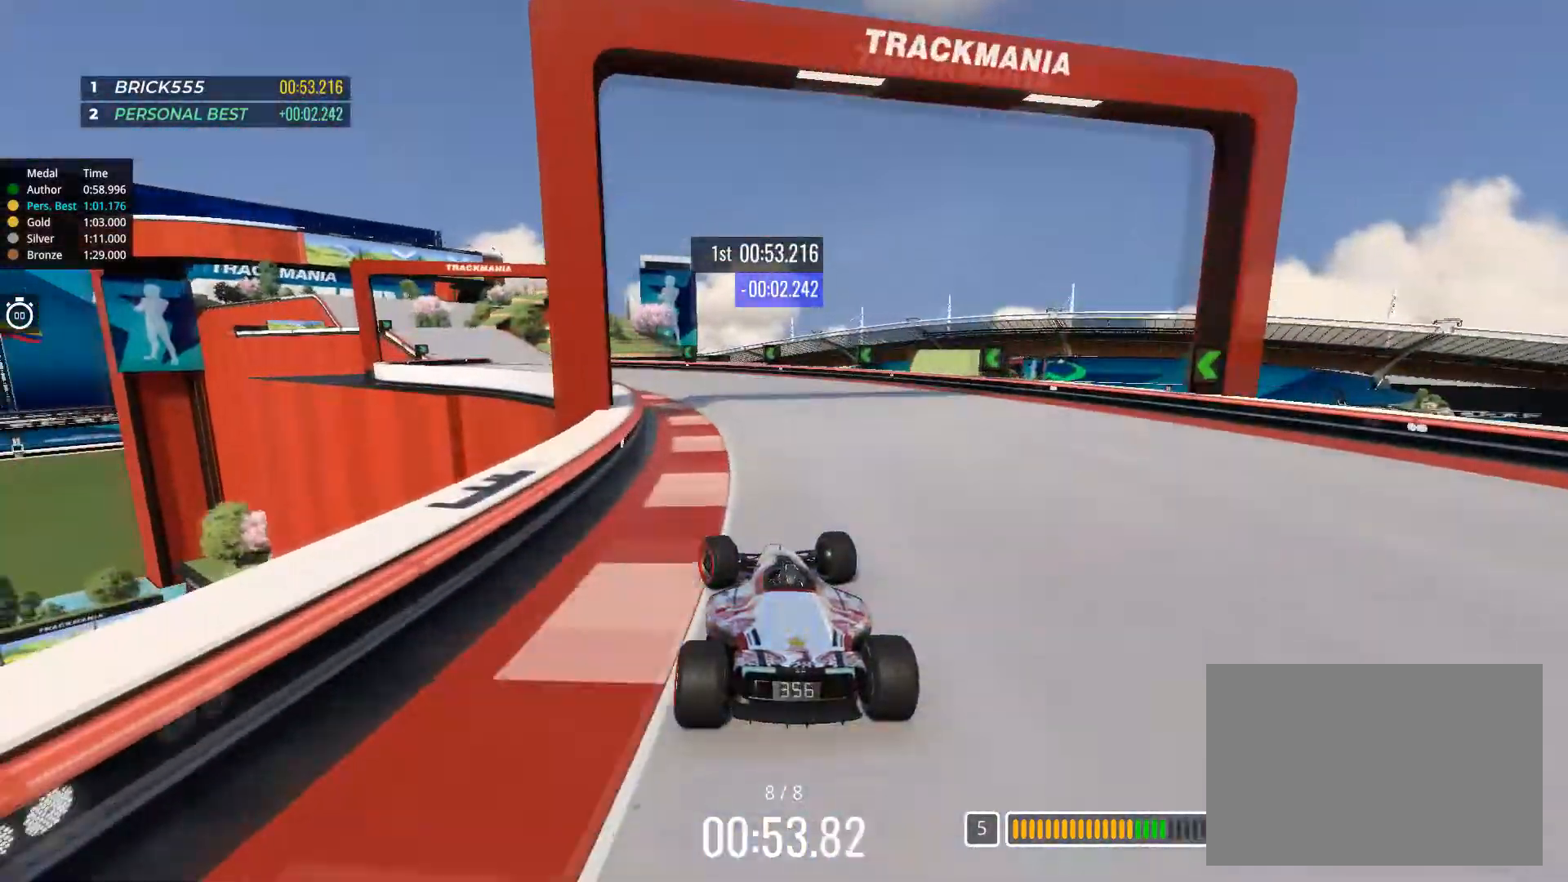
{"keys": ["left", "up"], "events": [[284, "left", "up"], [384, "left", "down"]]}
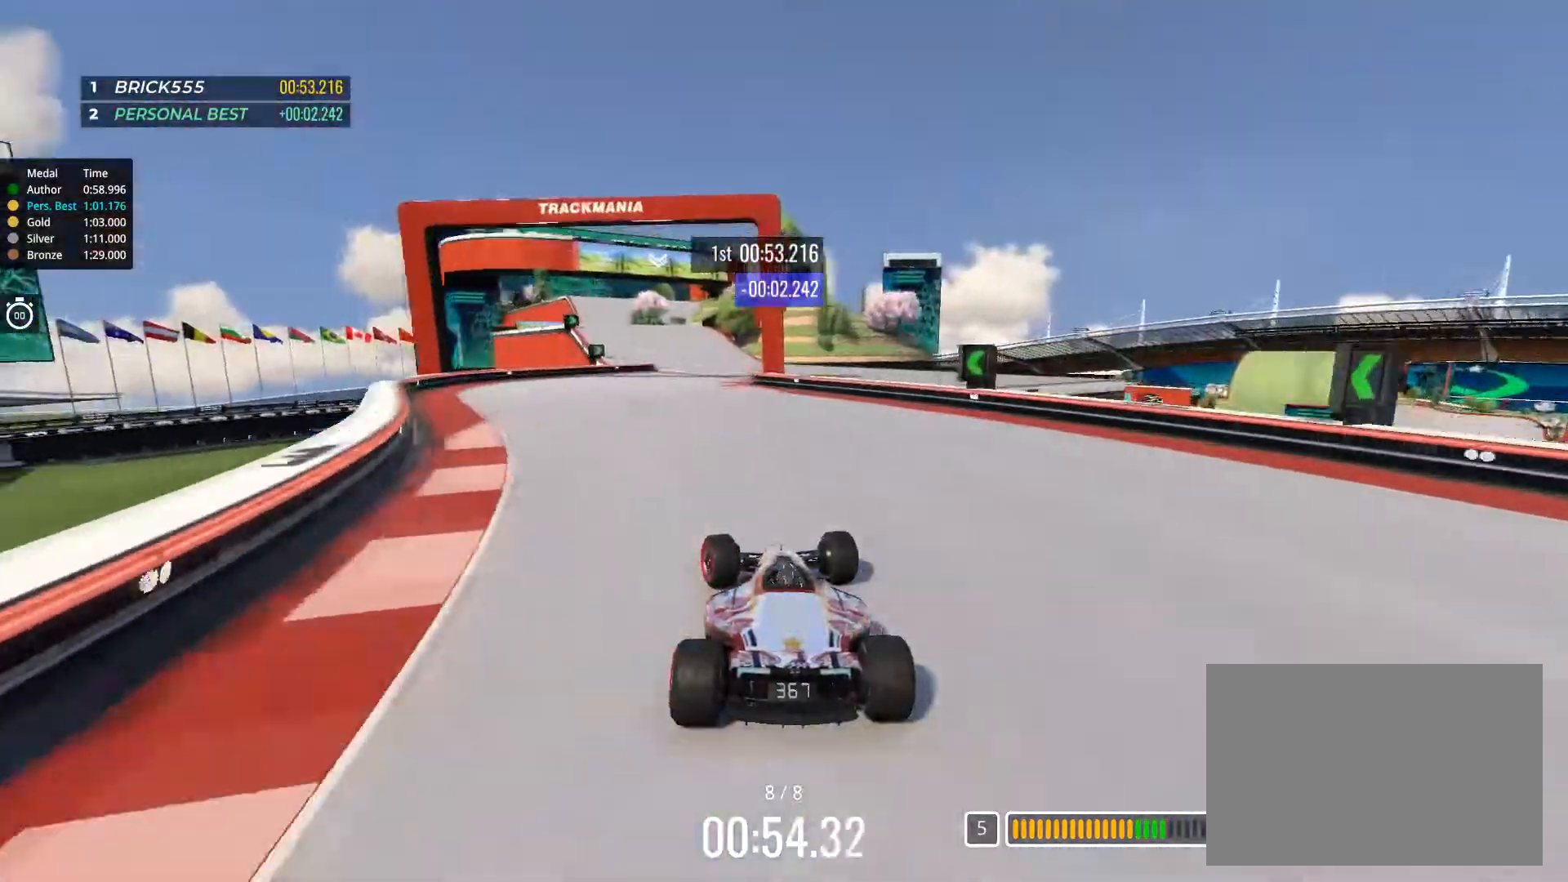
{"keys": ["up"], "events": [[50, "left", "up"]]}
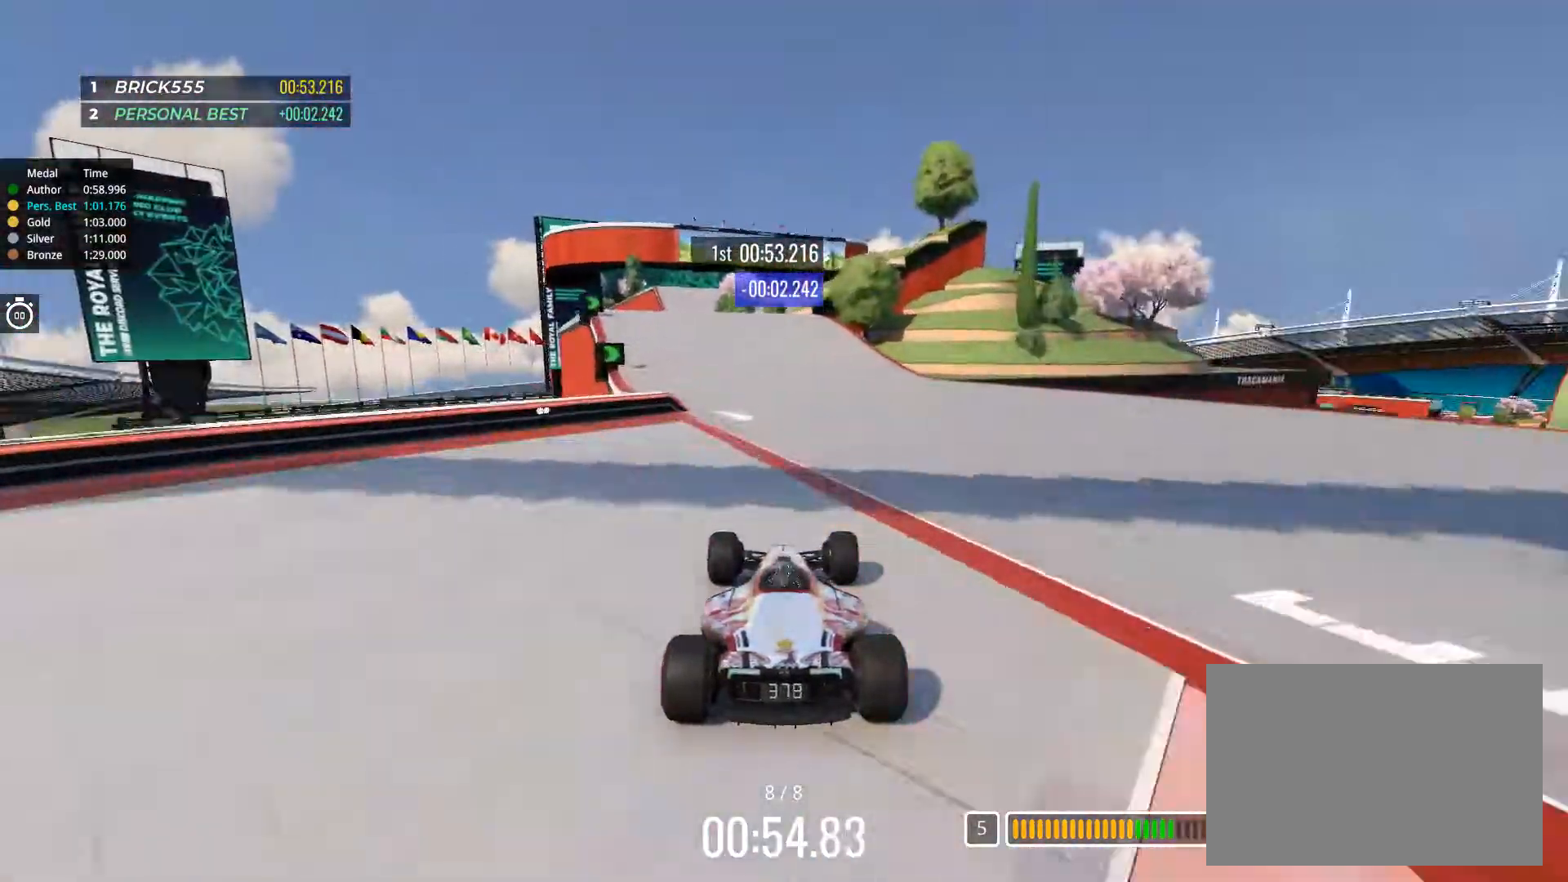
{"keys": ["up"], "events": [[34, "left", "down"], [100, "left", "up"], [150, "right", "down"], [217, "right", "up"]]}
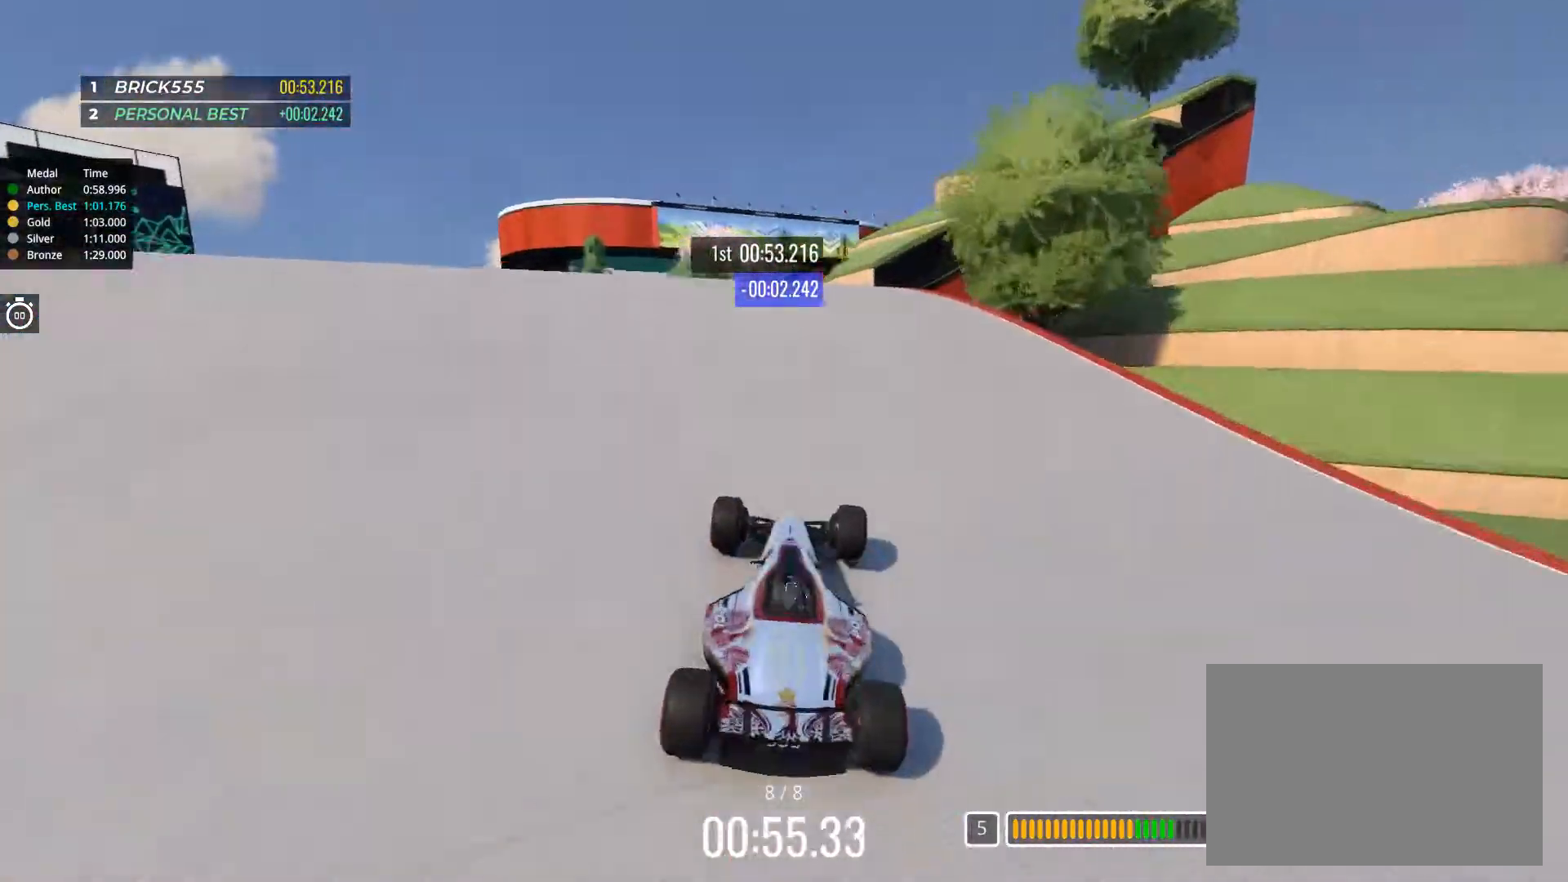
{"keys": ["left", "up"], "events": [[317, "left", "down"]]}
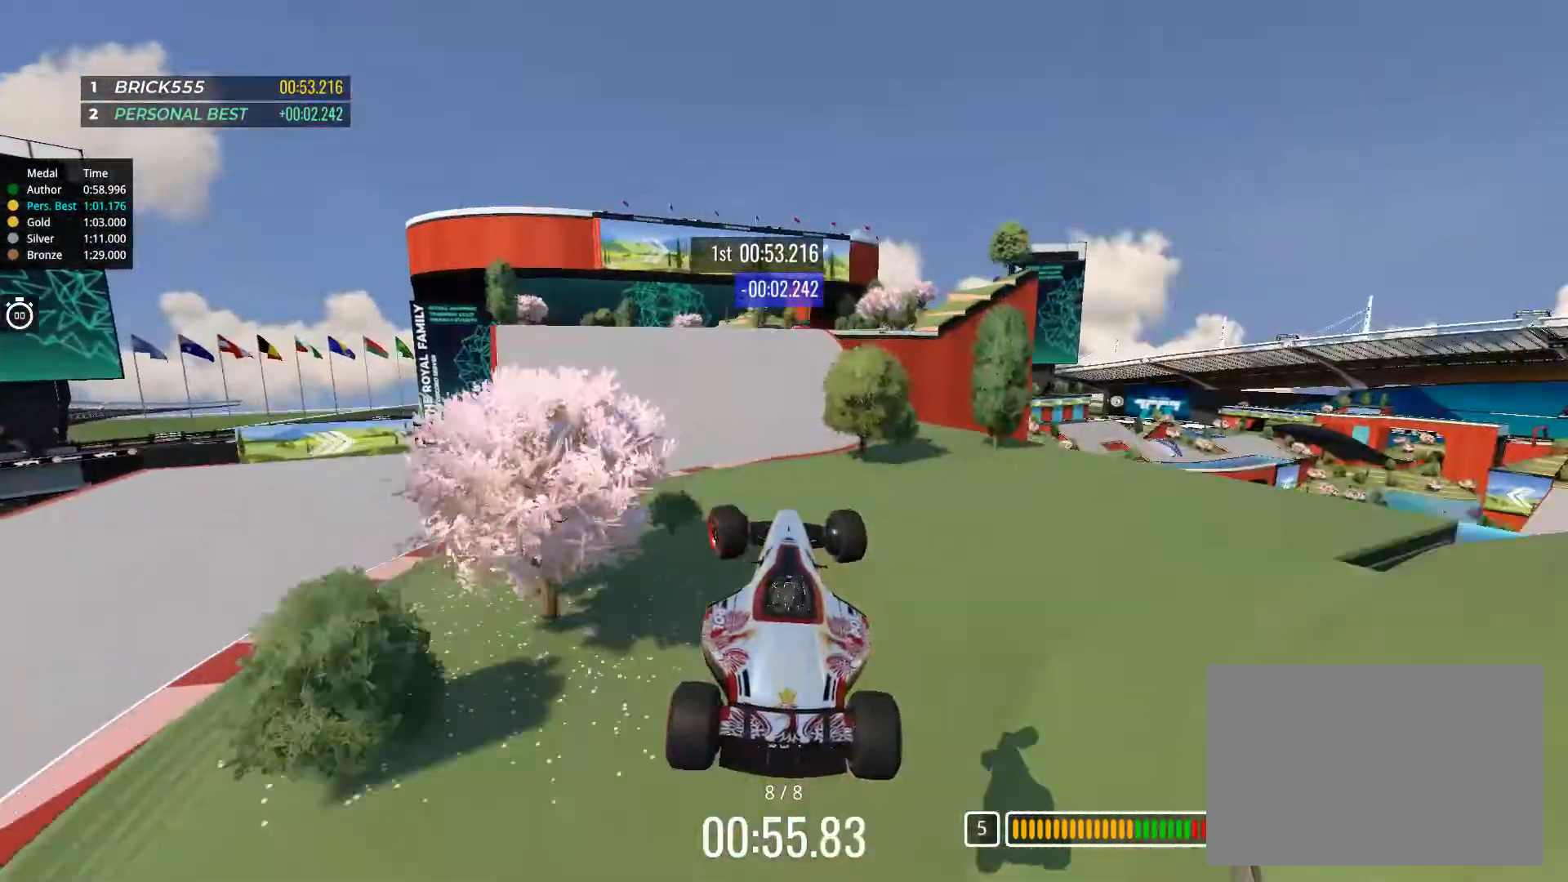
{"keys": ["left", "up"], "events": []}
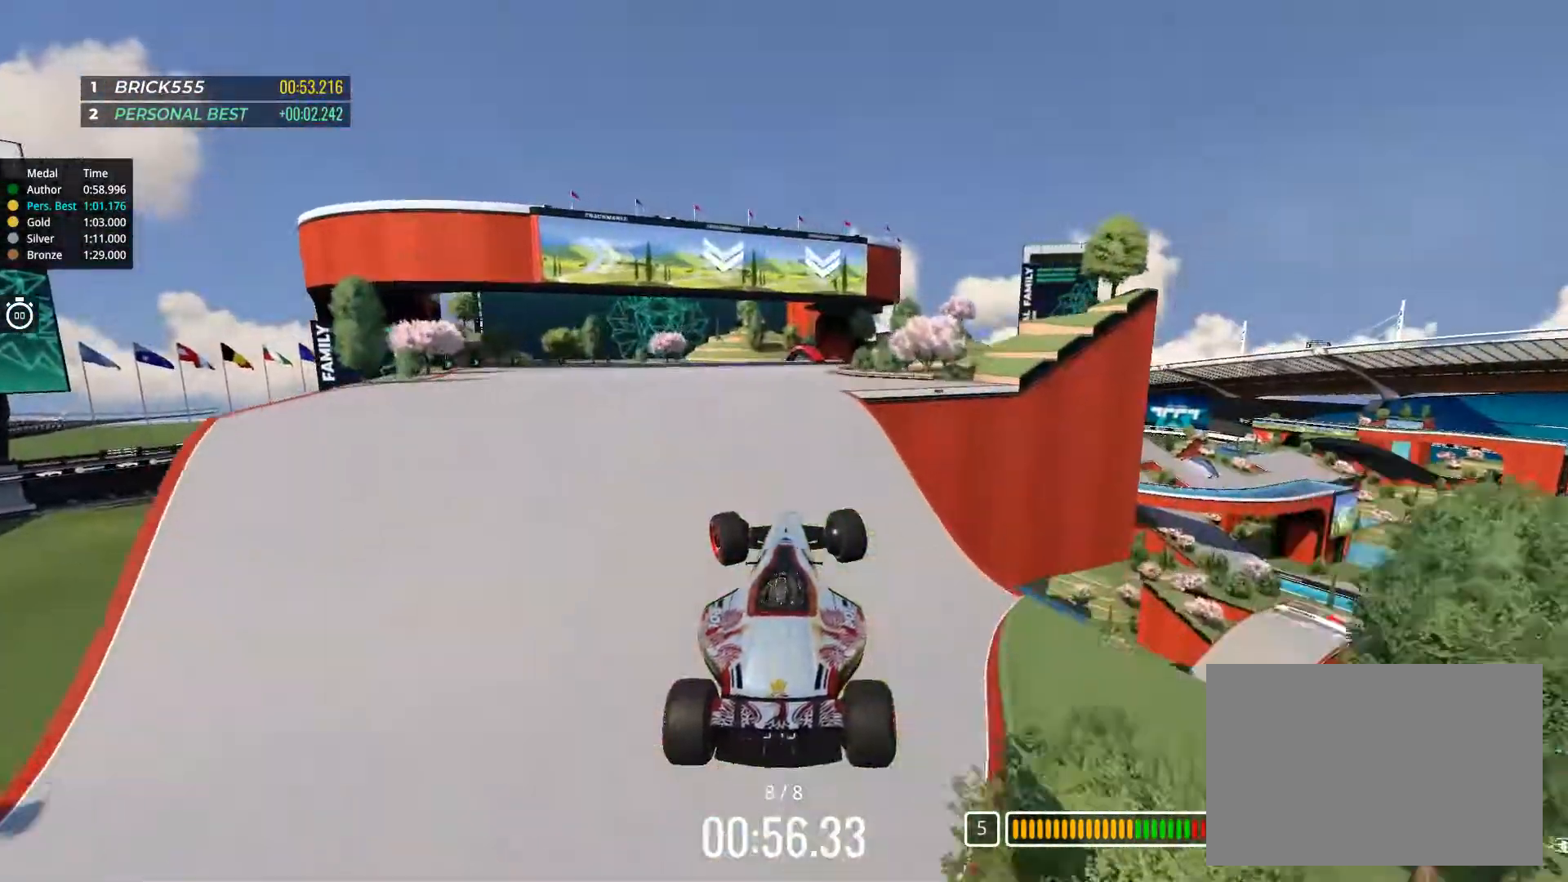
{"keys": ["left", "up"], "events": []}
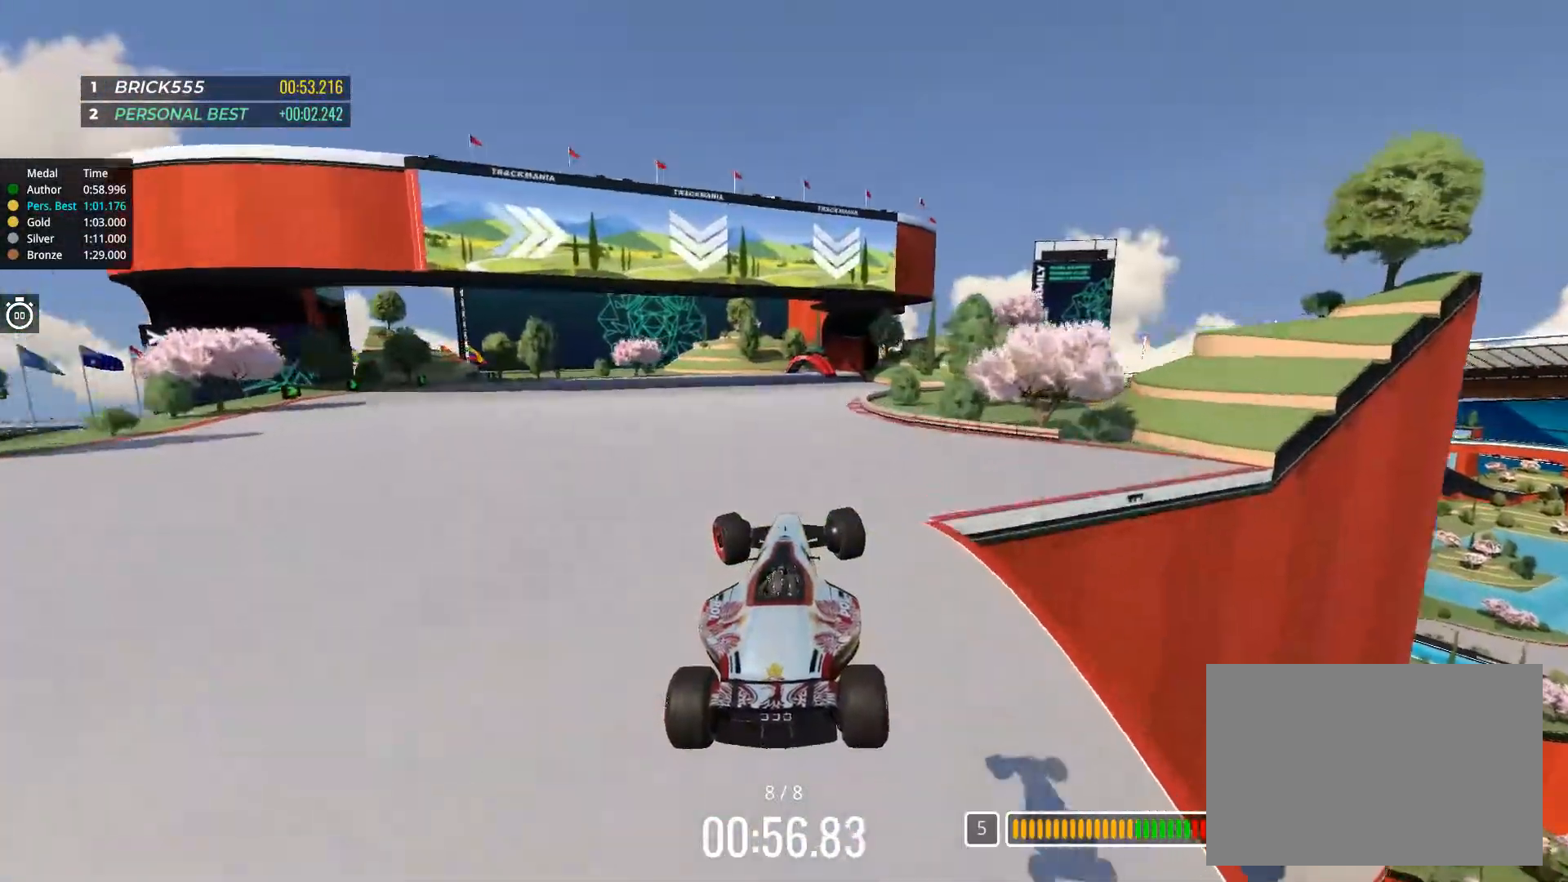
{"keys": ["up"], "events": [[334, "left", "up"]]}
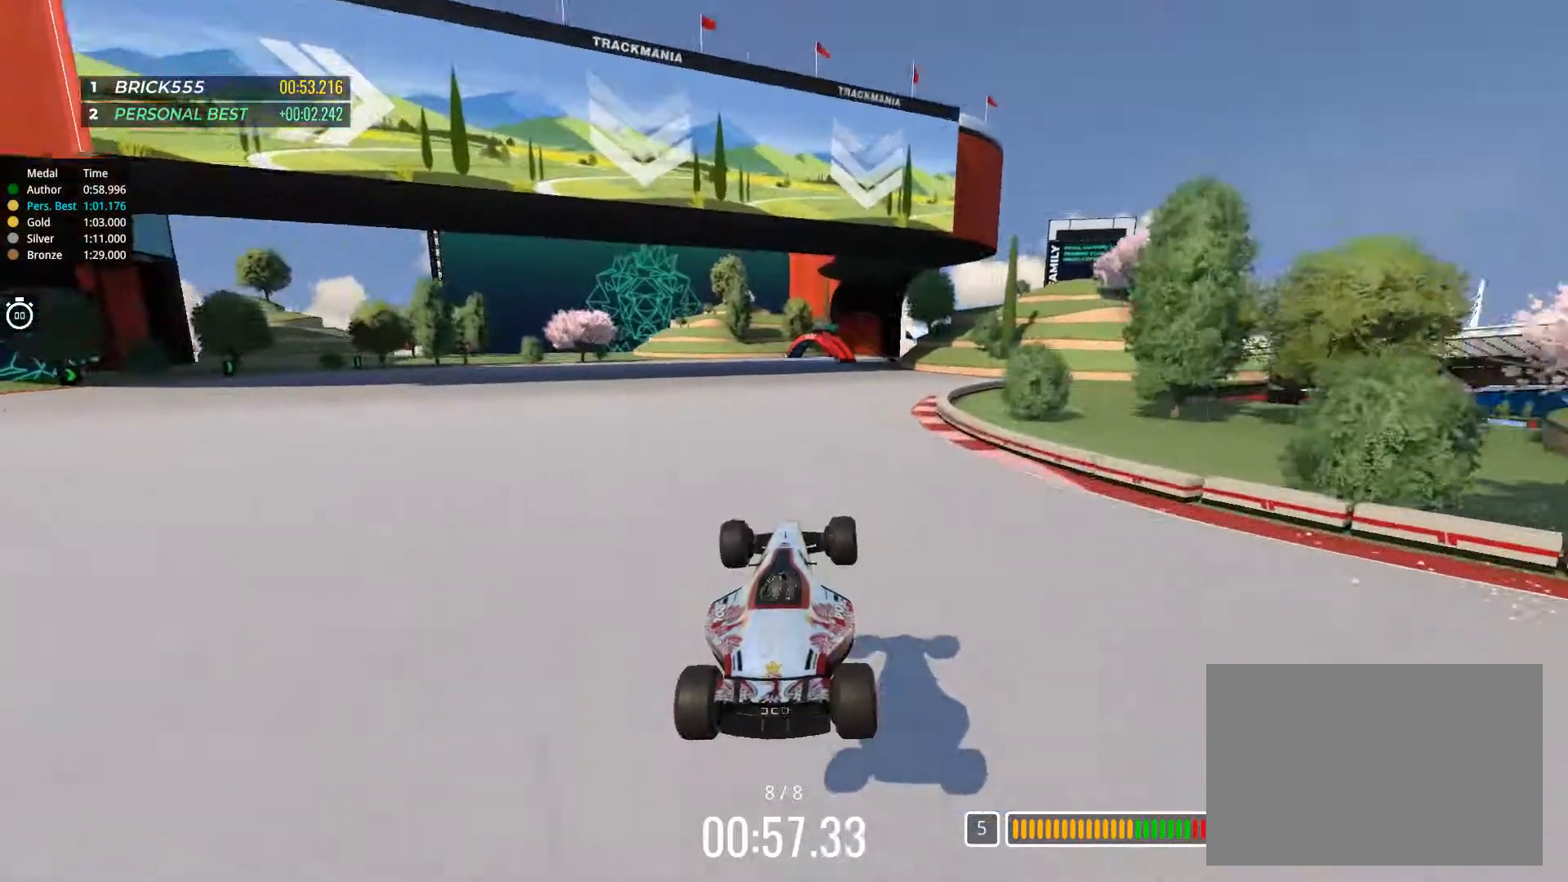
{"keys": ["up"], "events": []}
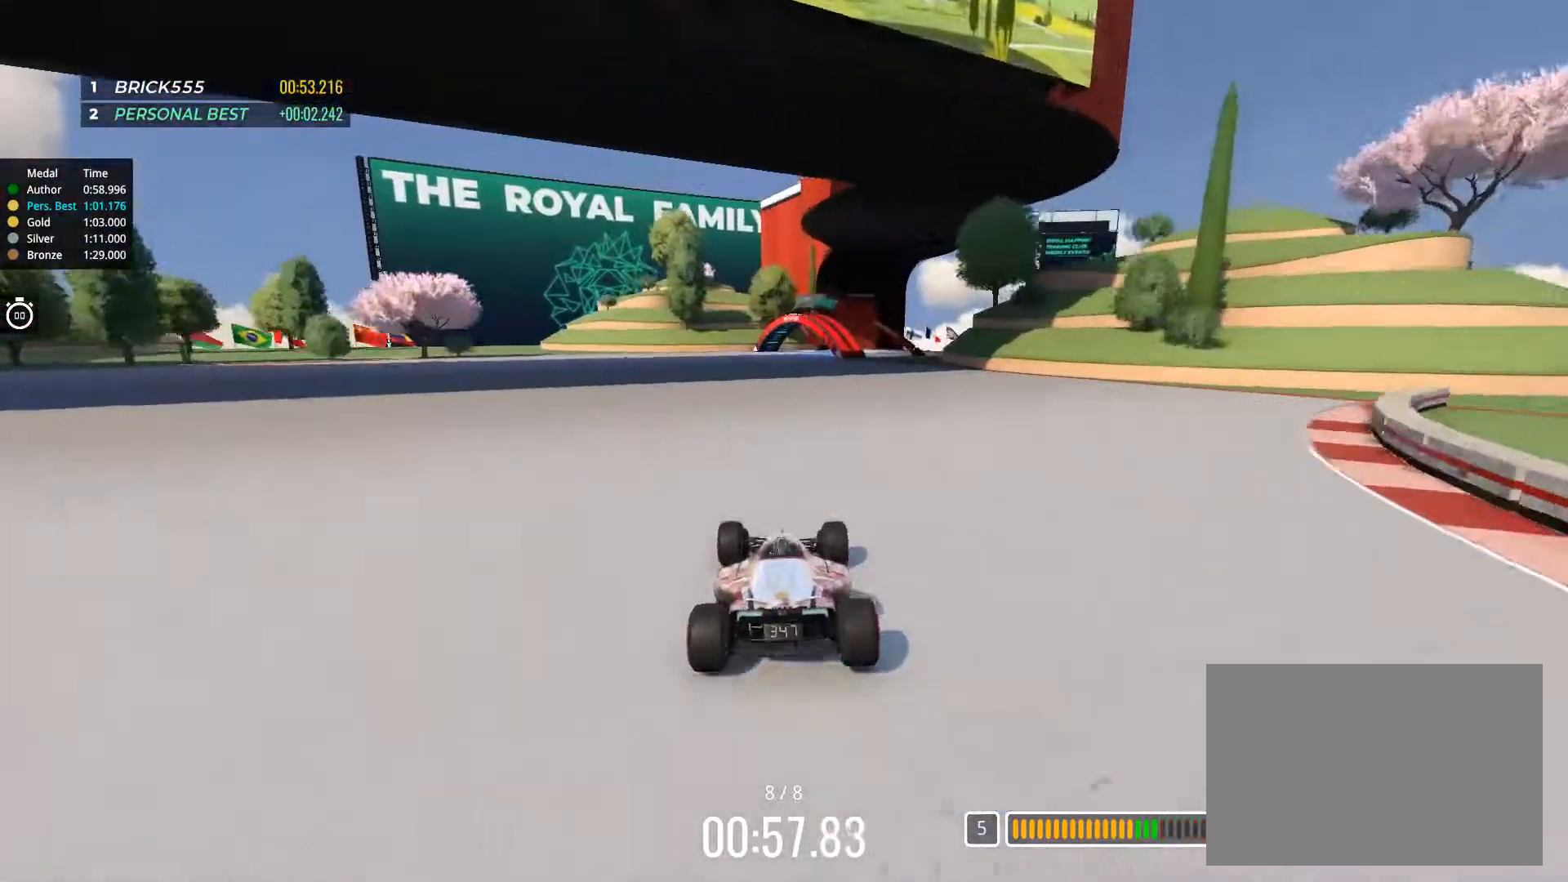
{"keys": ["right", "up"], "events": [[234, "right", "down"], [351, "right", "up"], [417, "right", "down"]]}
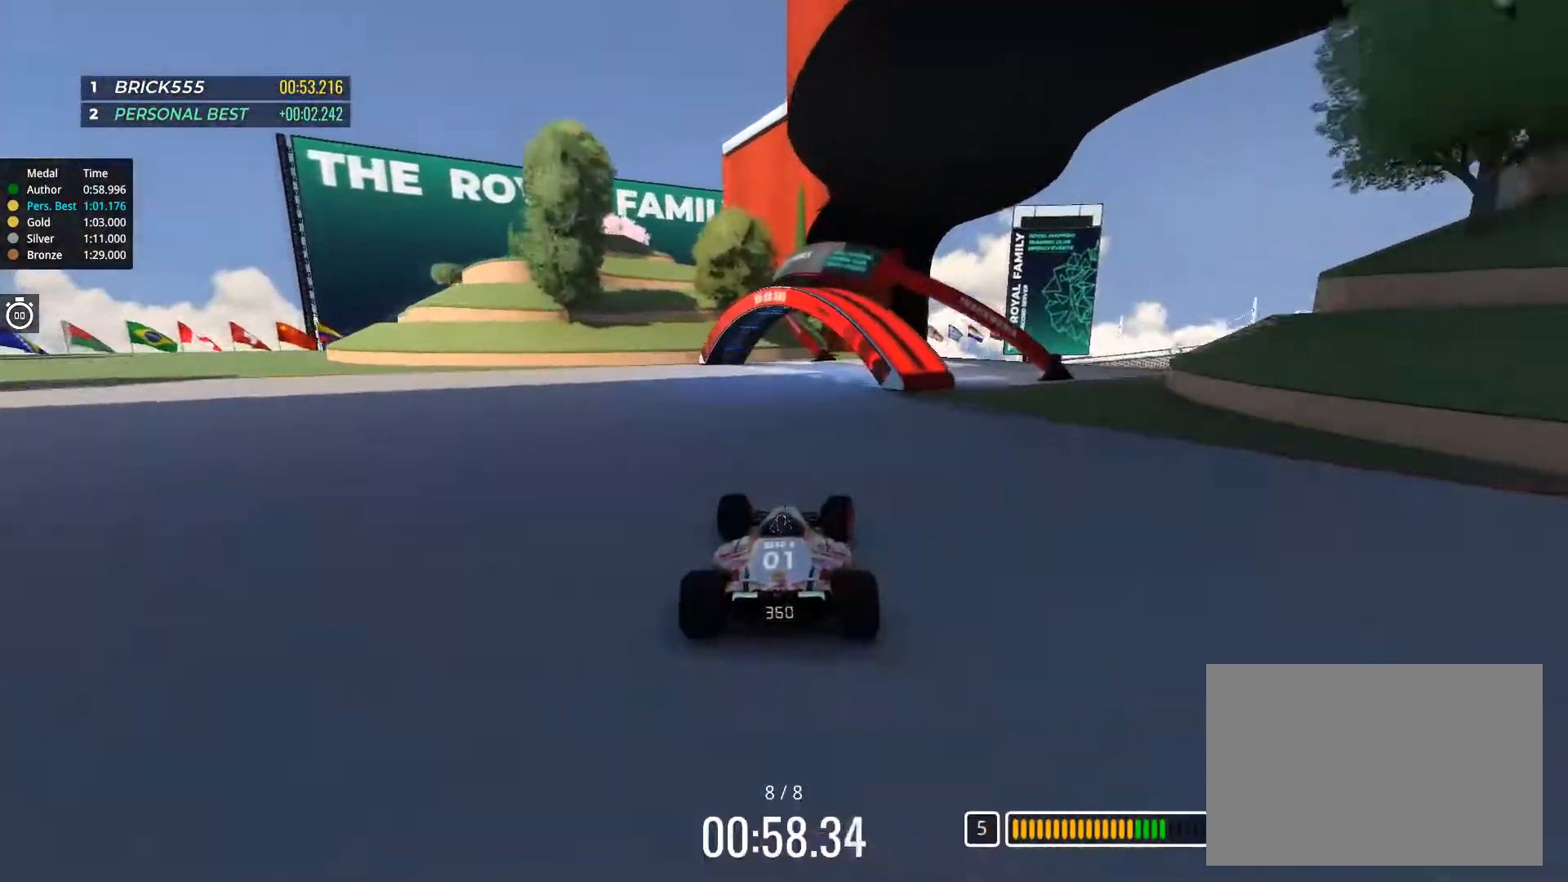
{"keys": ["right", "up"], "events": []}
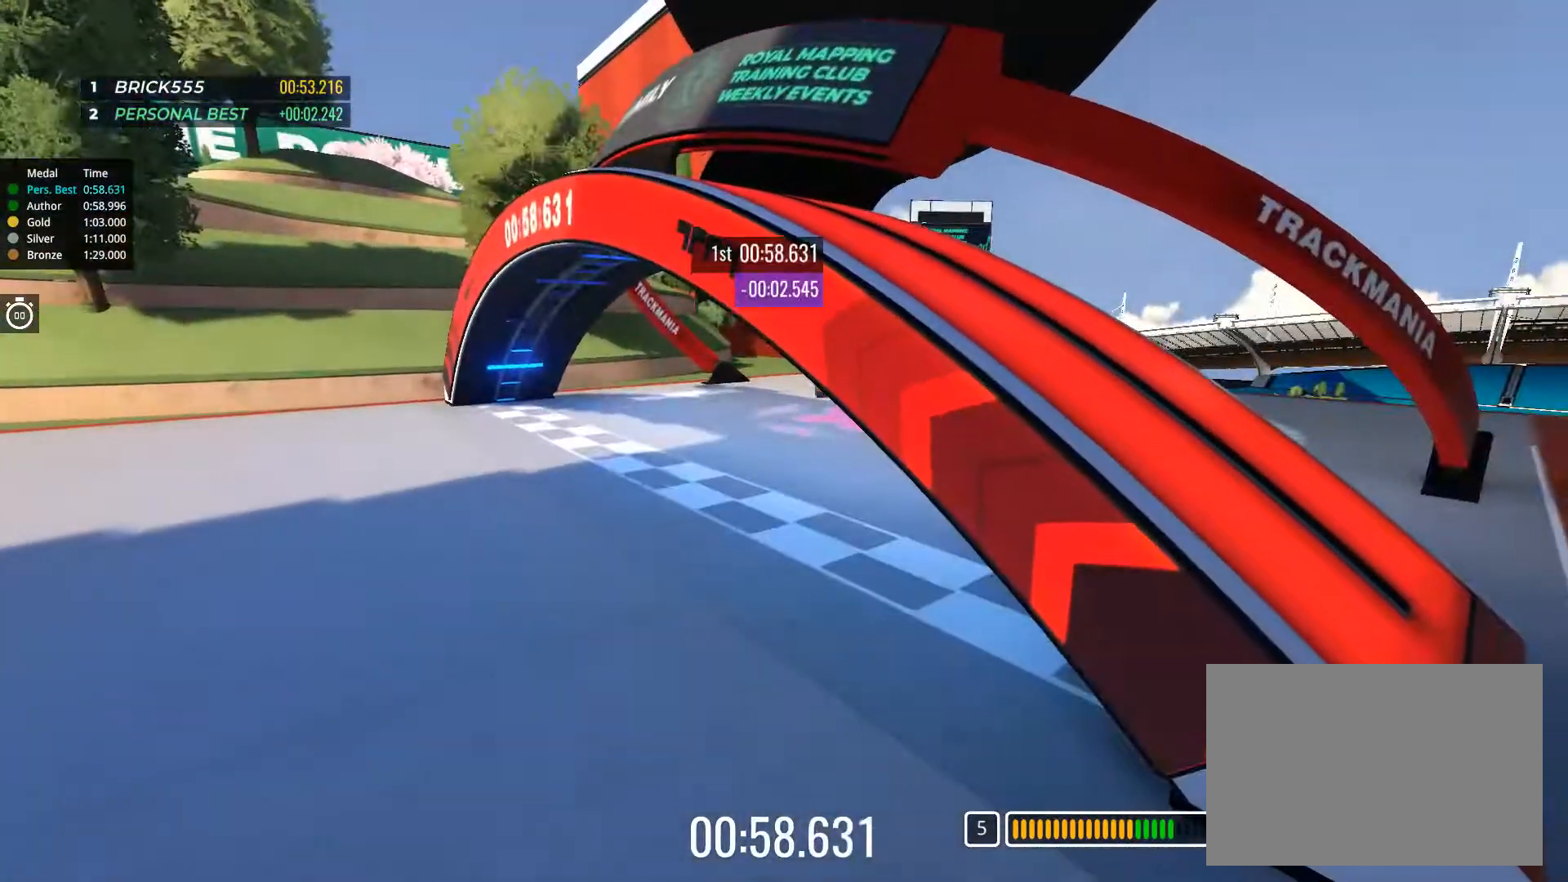
{"keys": [], "events": [[484, "right", "up"], [484, "up", "up"]]}
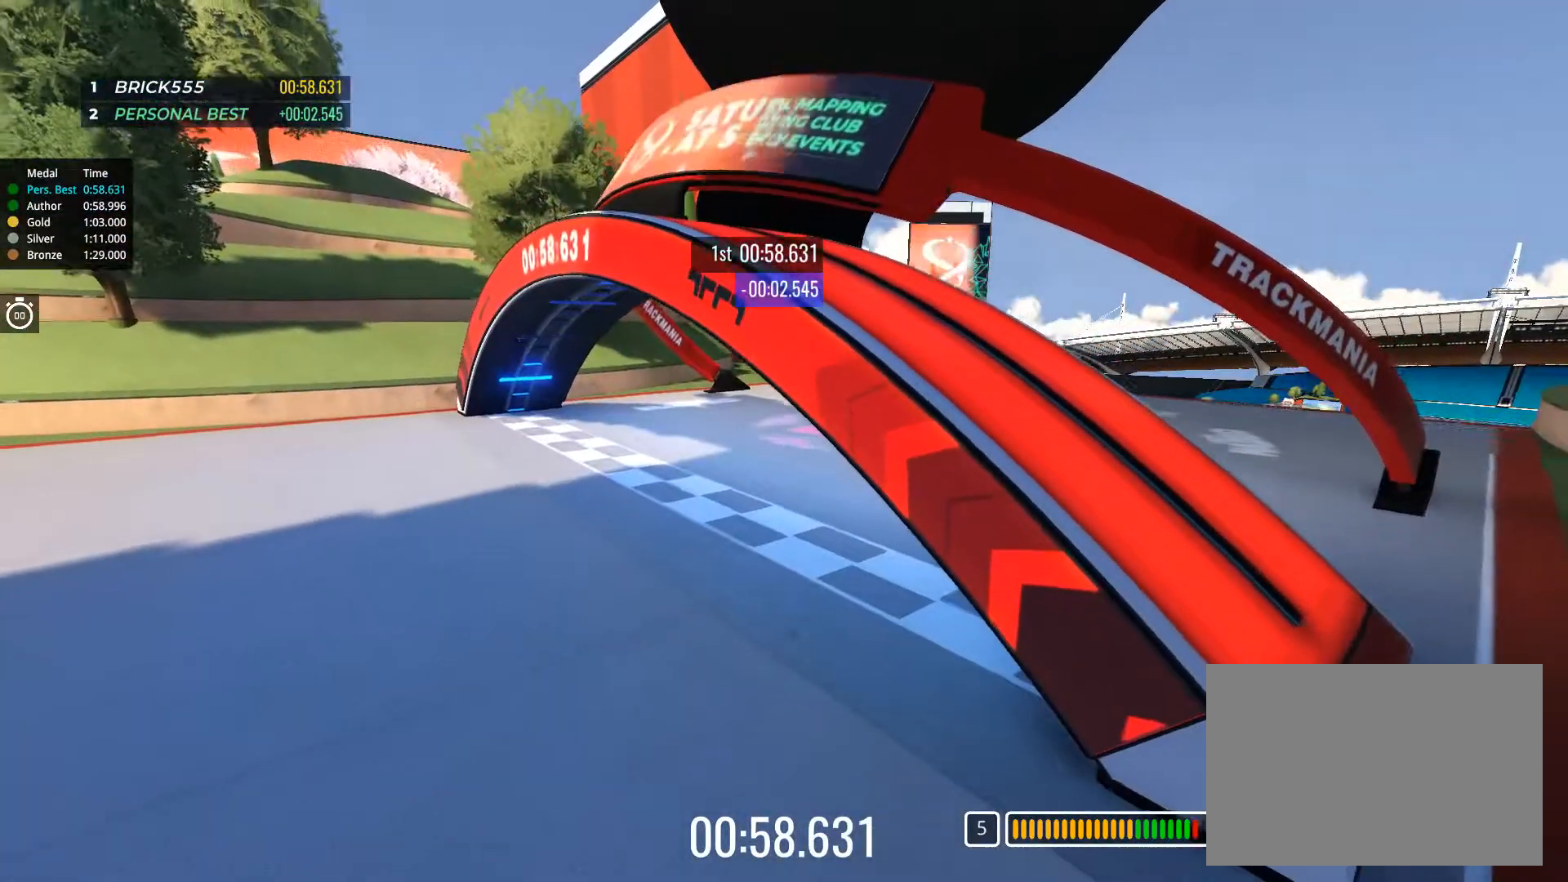
{"keys": [], "events": []}
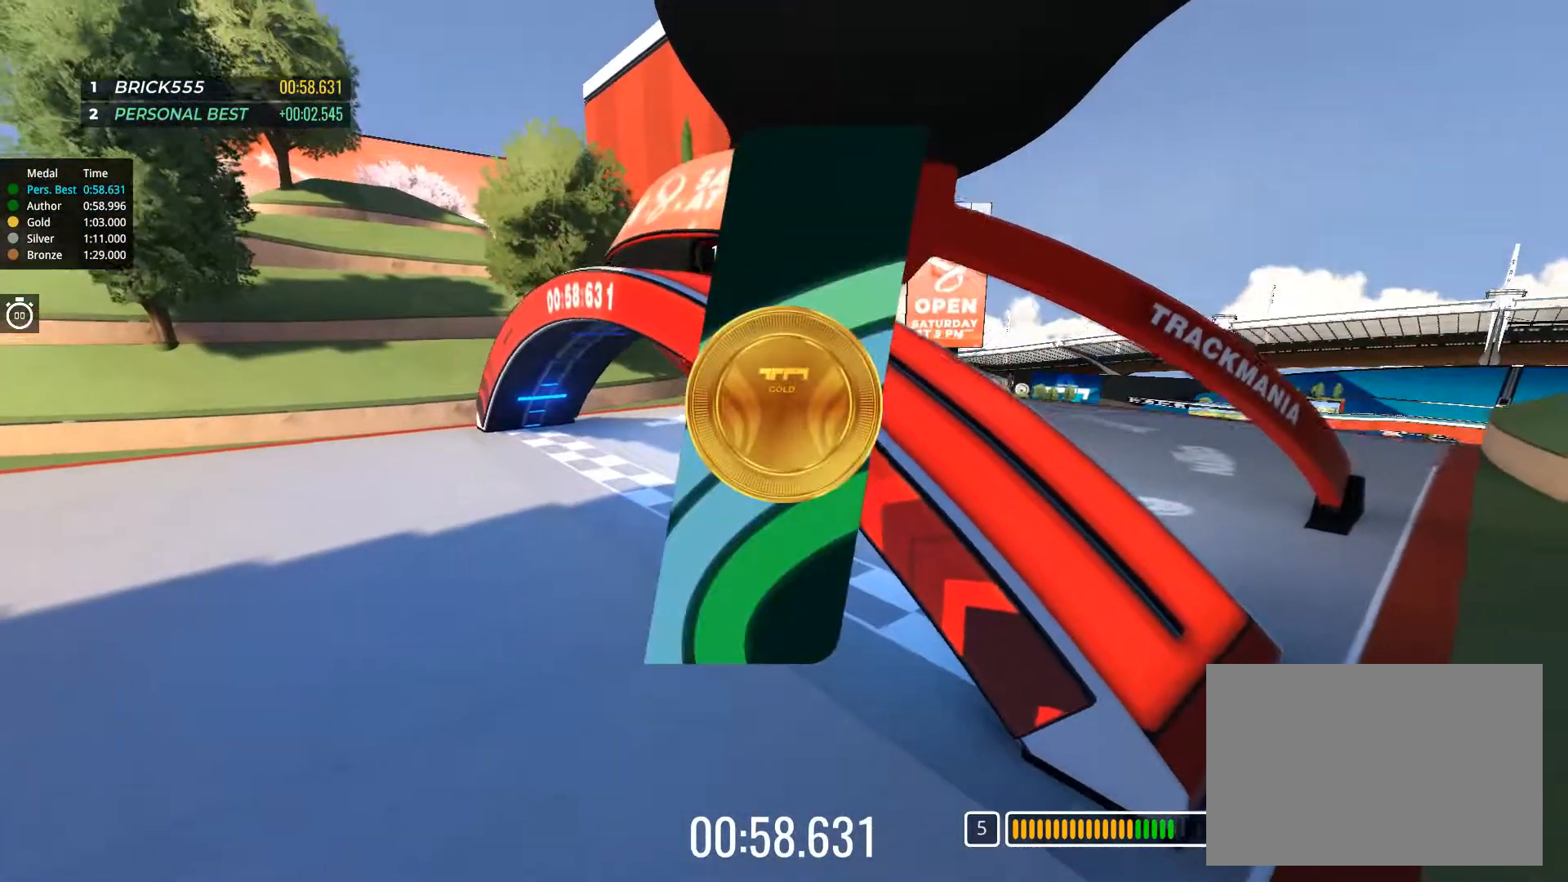
{"keys": [], "events": []}
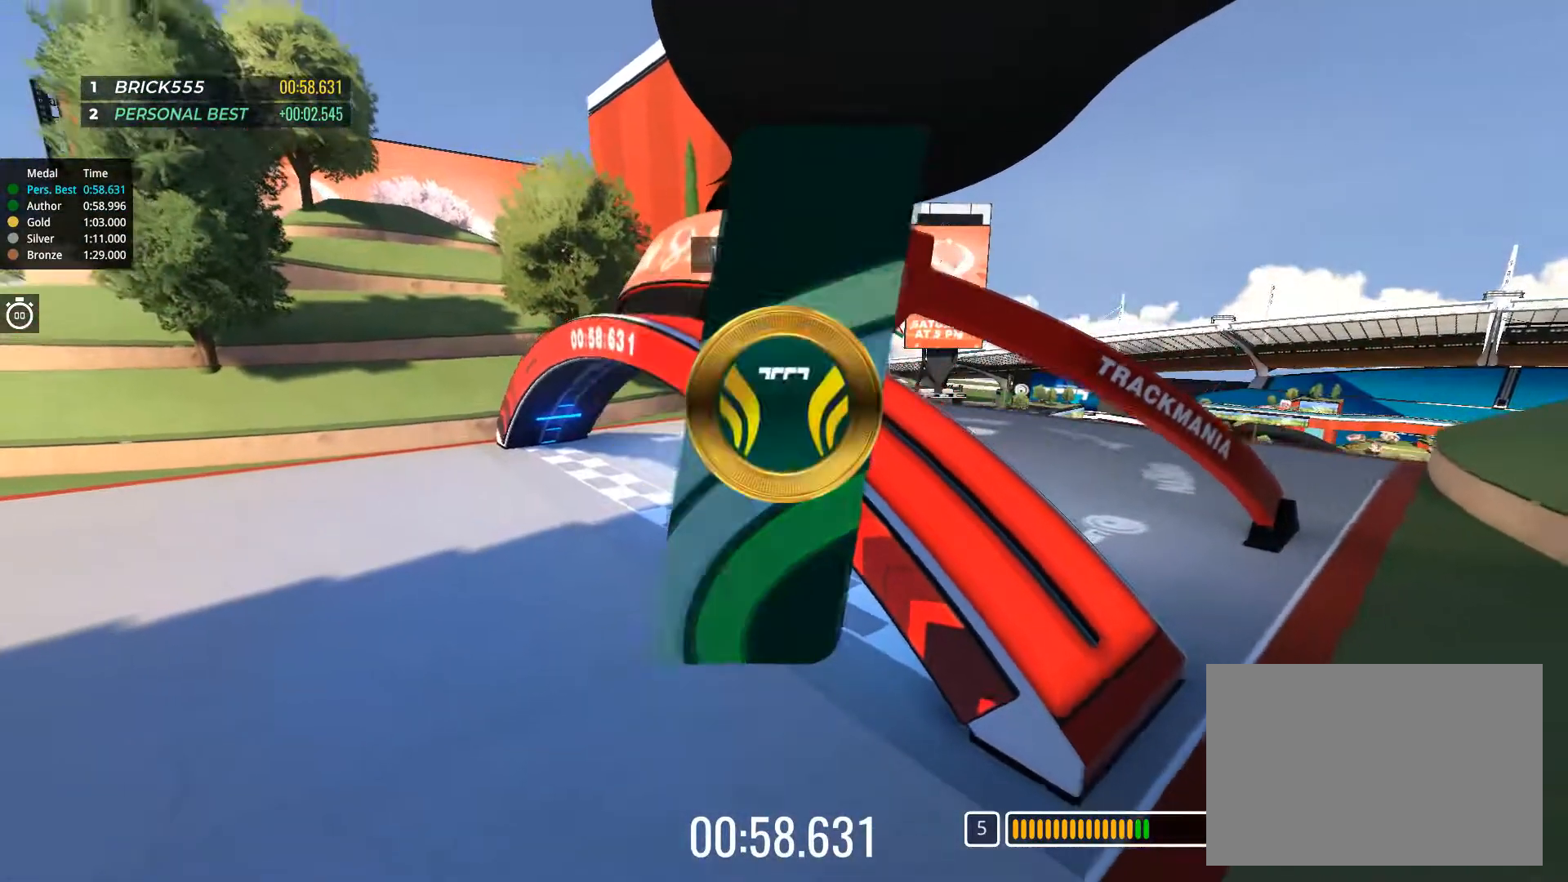
{"keys": [], "events": []}
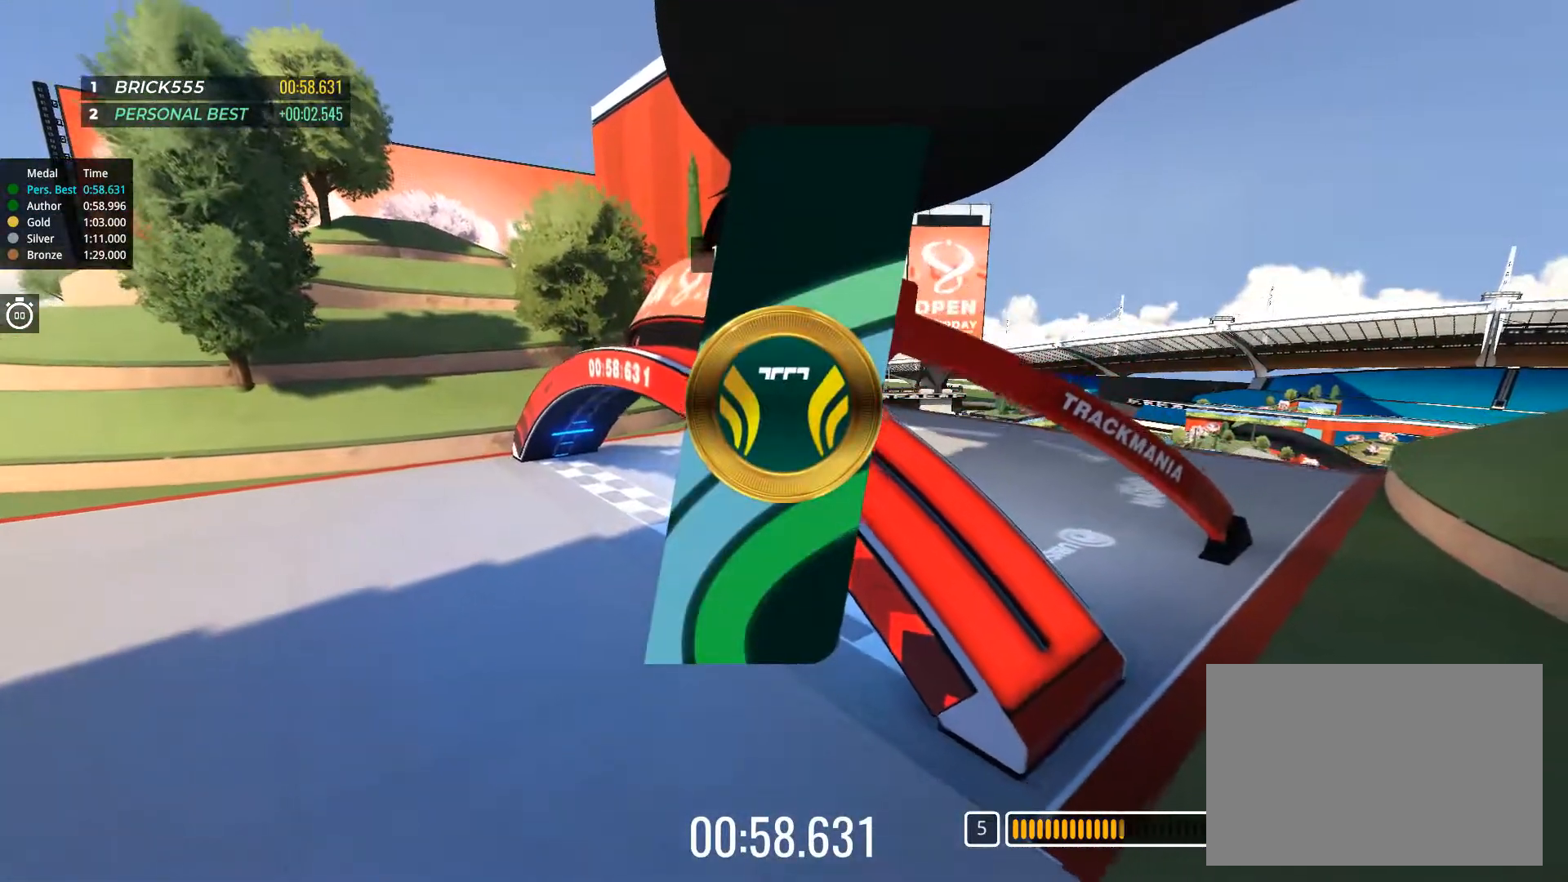
{"keys": [], "events": []}